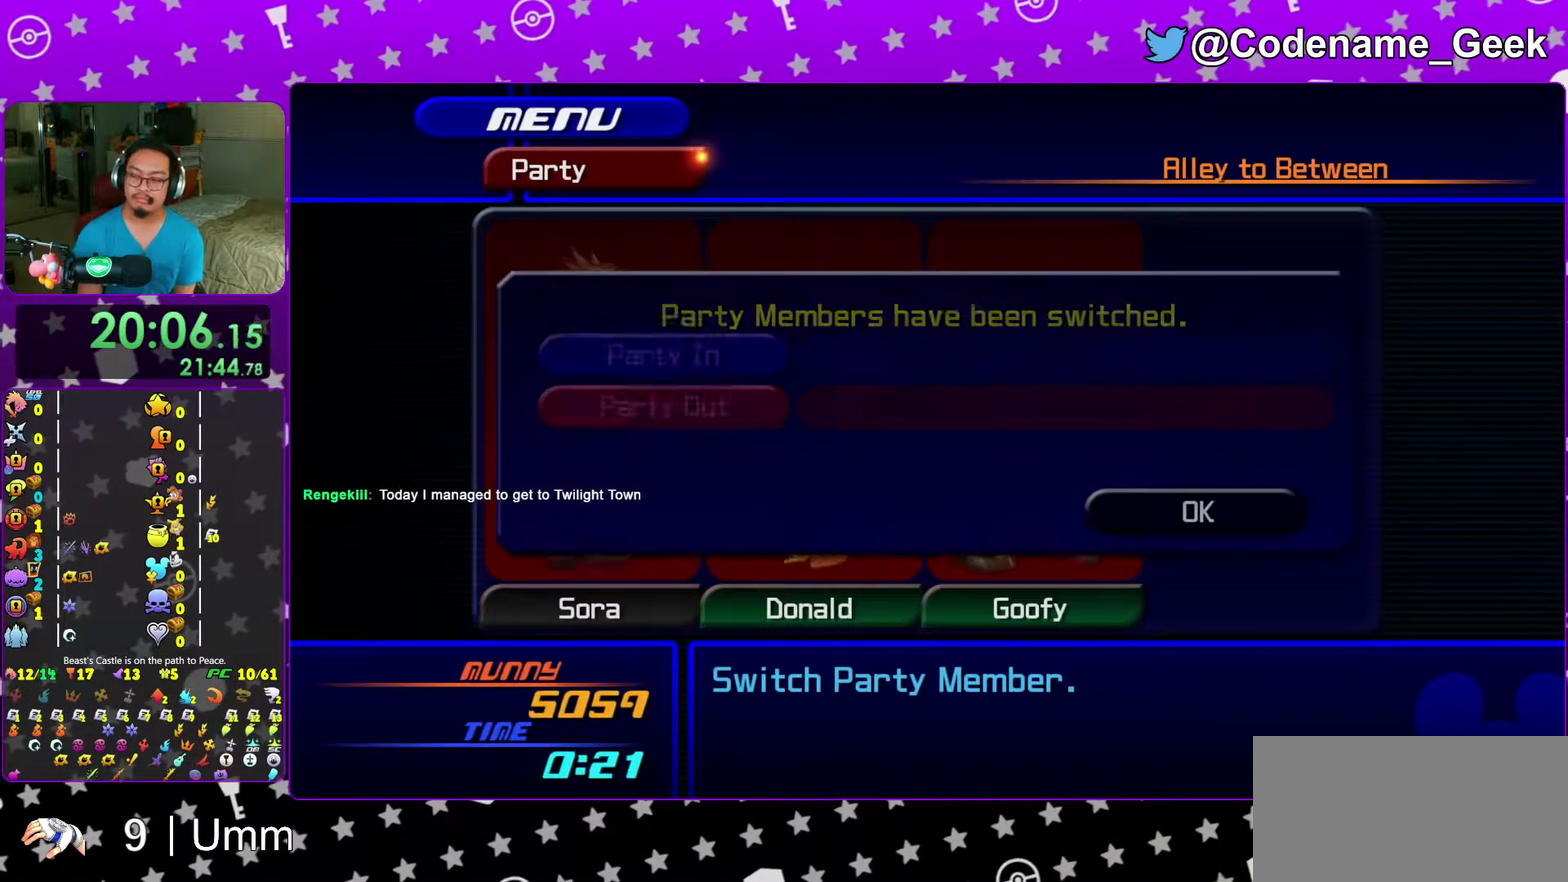
Gameplay with a controller (Nintendo layout); each line is a JSON object with the inputs held at the frame after it (dt_ms = milliseconds from this image to that frame). "events" lists button and stick changes between this image and that frame as [ms after this image, input, new state], when the widget could be followed in between. This overlay highlights the sticks when they move; stick clicks (L3 R3) are not distinguishable. Not read: L3 R3 START.
{"dt_ms": 300, "buttons": ["B"], "left_stick": "center", "right_stick": "center", "events": [[33, "B", "up"], [83, "B", "down"], [183, "B", "up"], [233, "B", "down"]]}
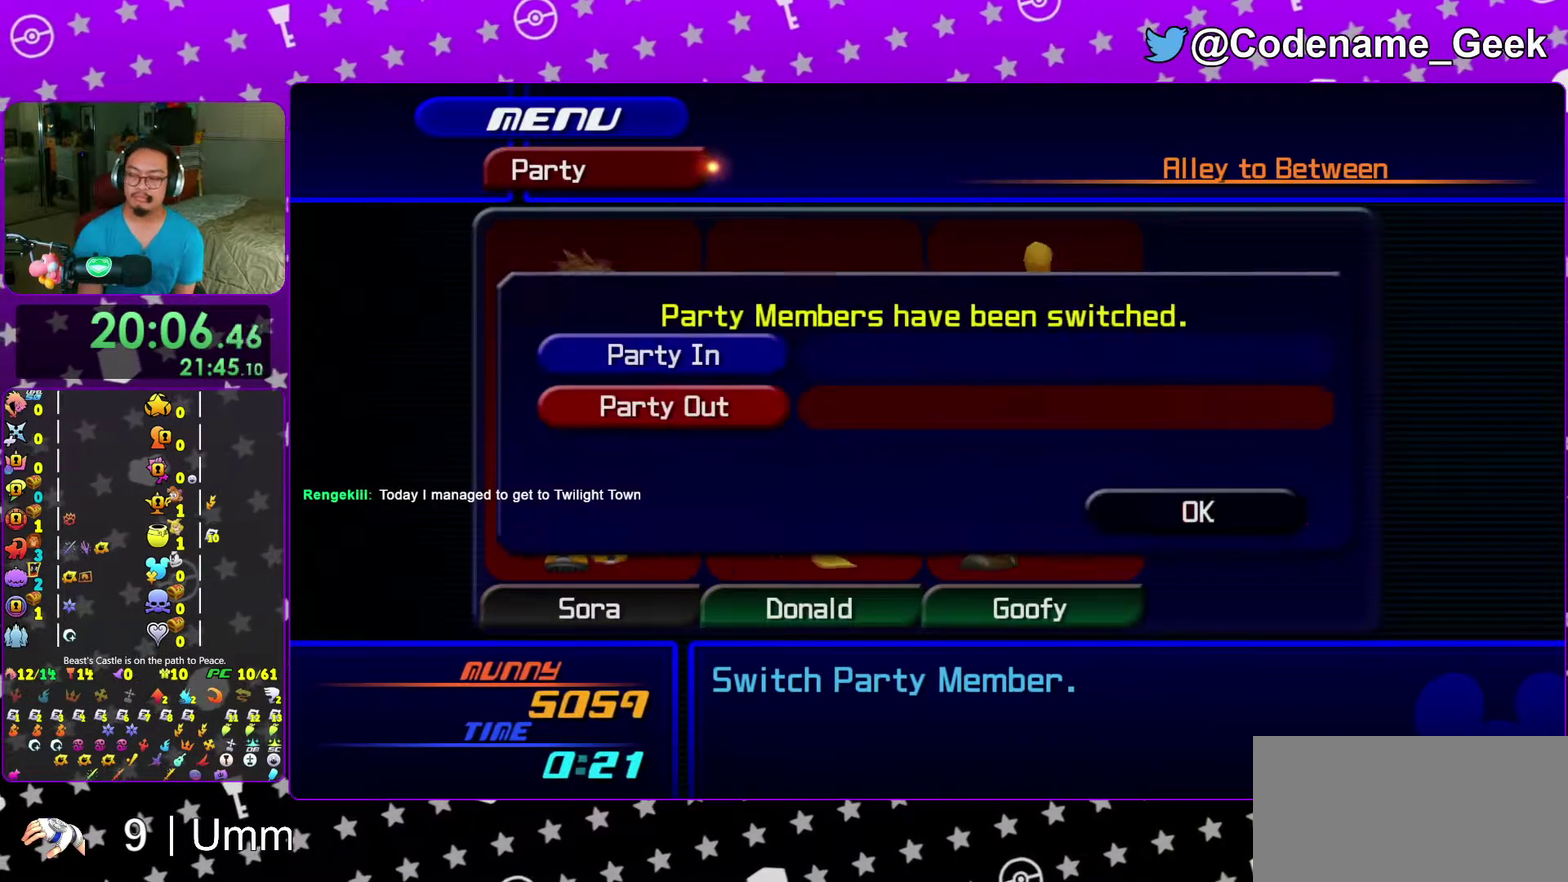
{"dt_ms": 700, "buttons": [], "left_stick": "center", "right_stick": "center", "events": [[33, "B", "up"], [100, "B", "down"], [183, "B", "up"]]}
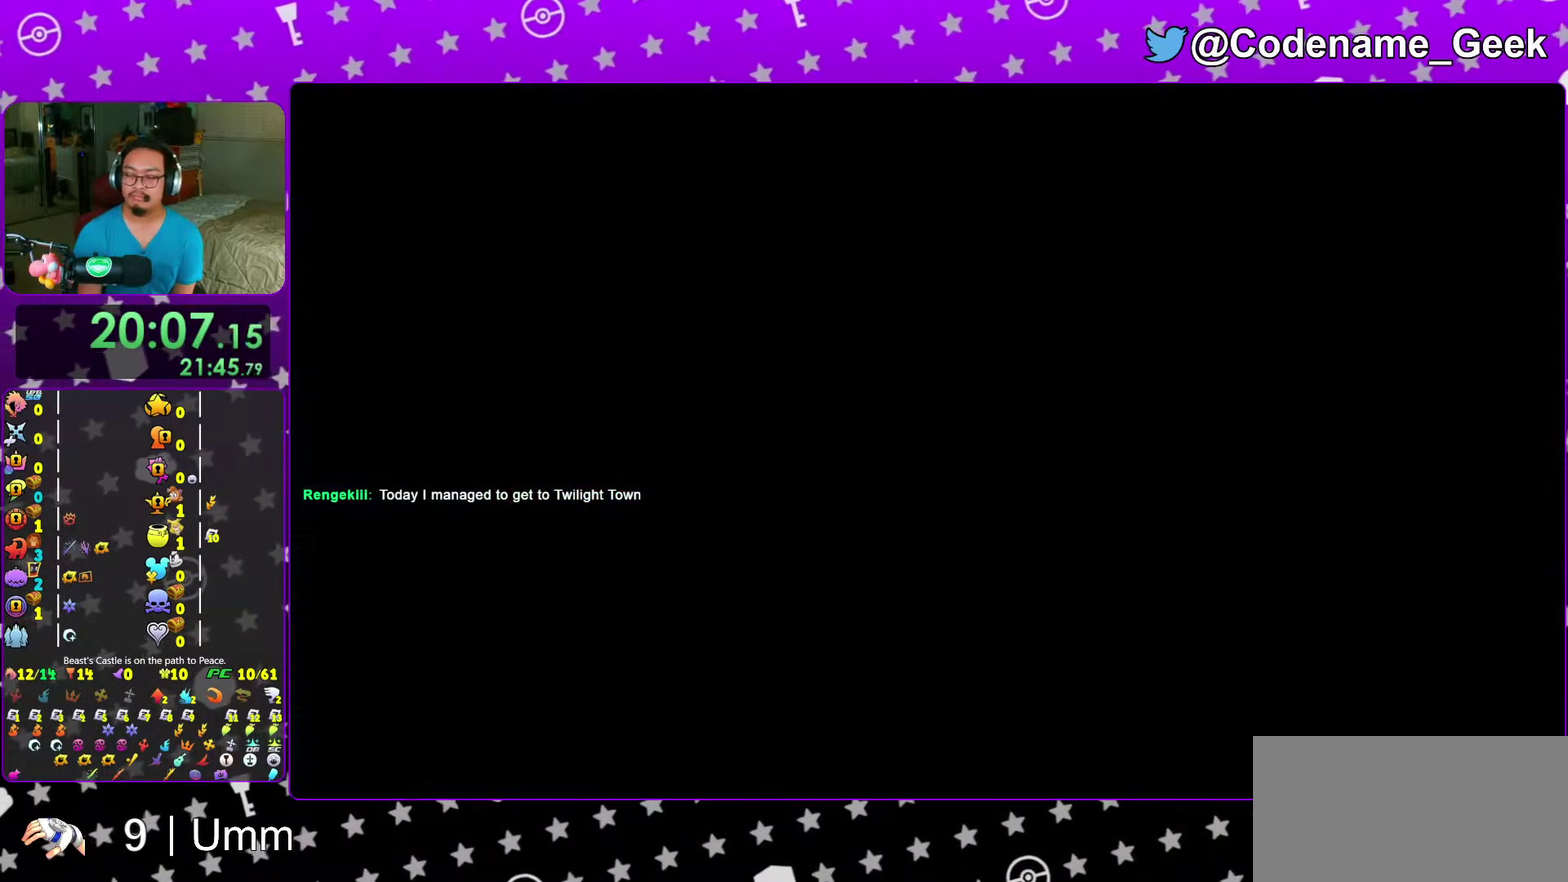
{"dt_ms": 300, "buttons": [], "left_stick": "up", "right_stick": "center", "events": [[50, "left_stick", "up"]]}
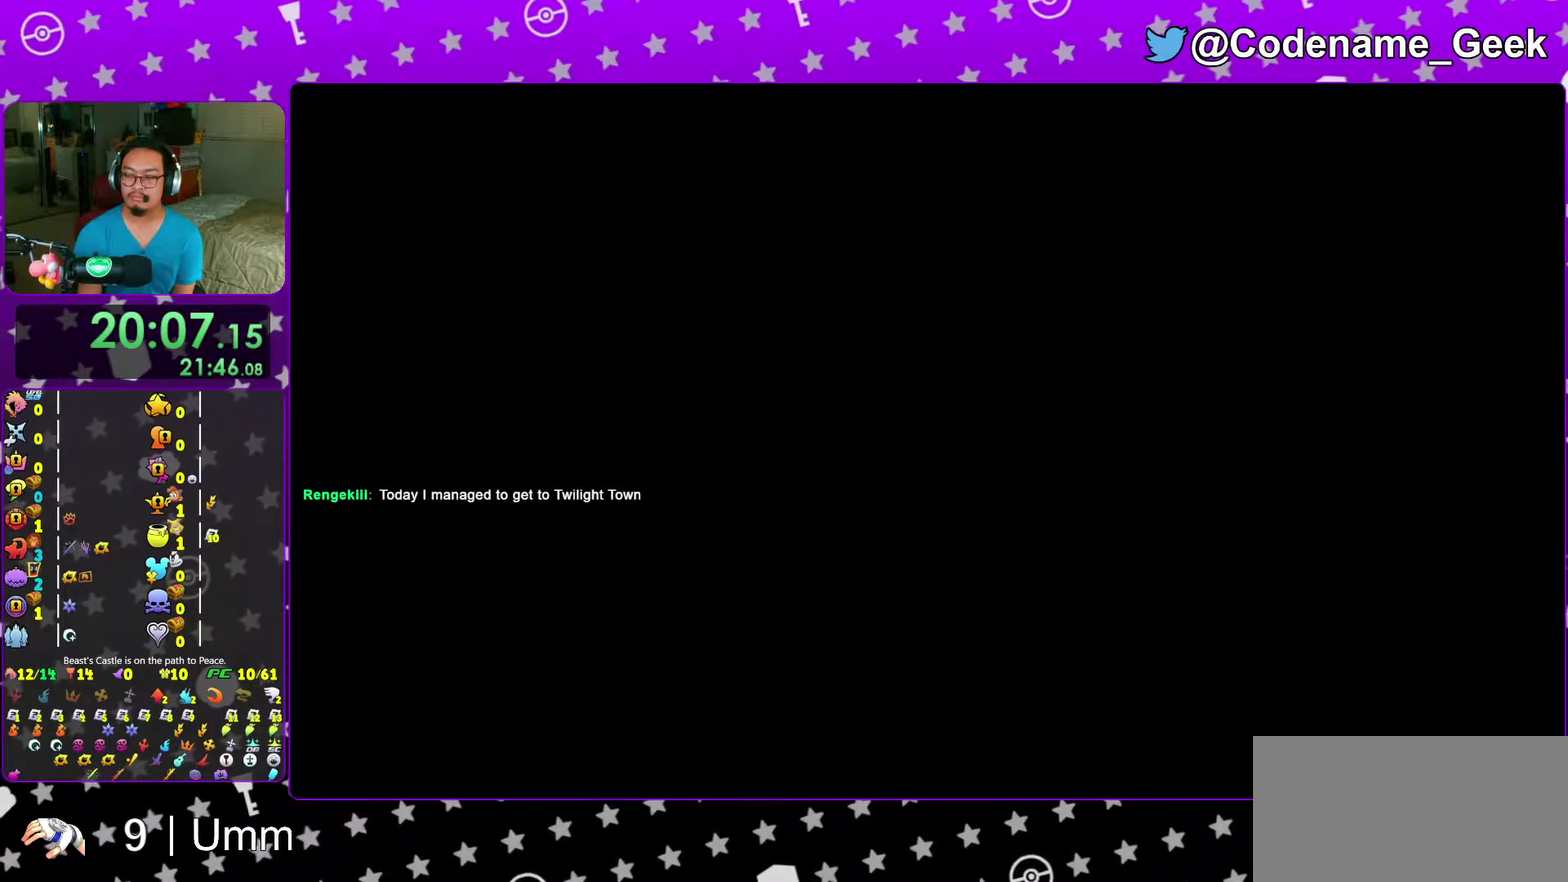
{"dt_ms": 700, "buttons": ["B"], "left_stick": "up", "right_stick": "center", "events": [[633, "B", "down"]]}
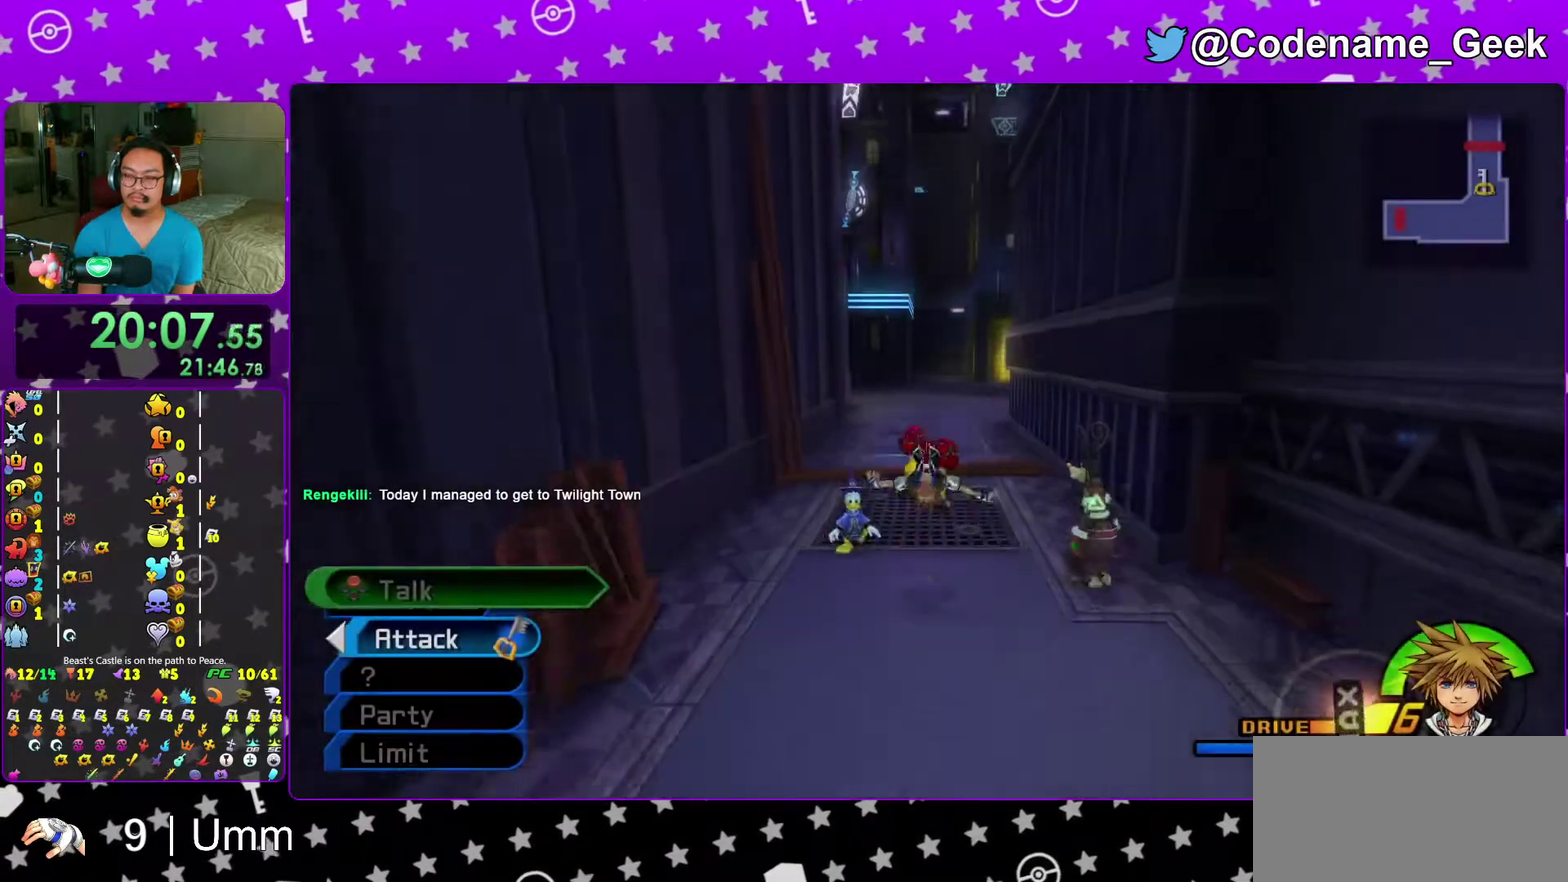
{"dt_ms": 300, "buttons": ["Y"], "left_stick": "up", "right_stick": "center", "events": [[233, "B", "up"], [283, "Y", "down"]]}
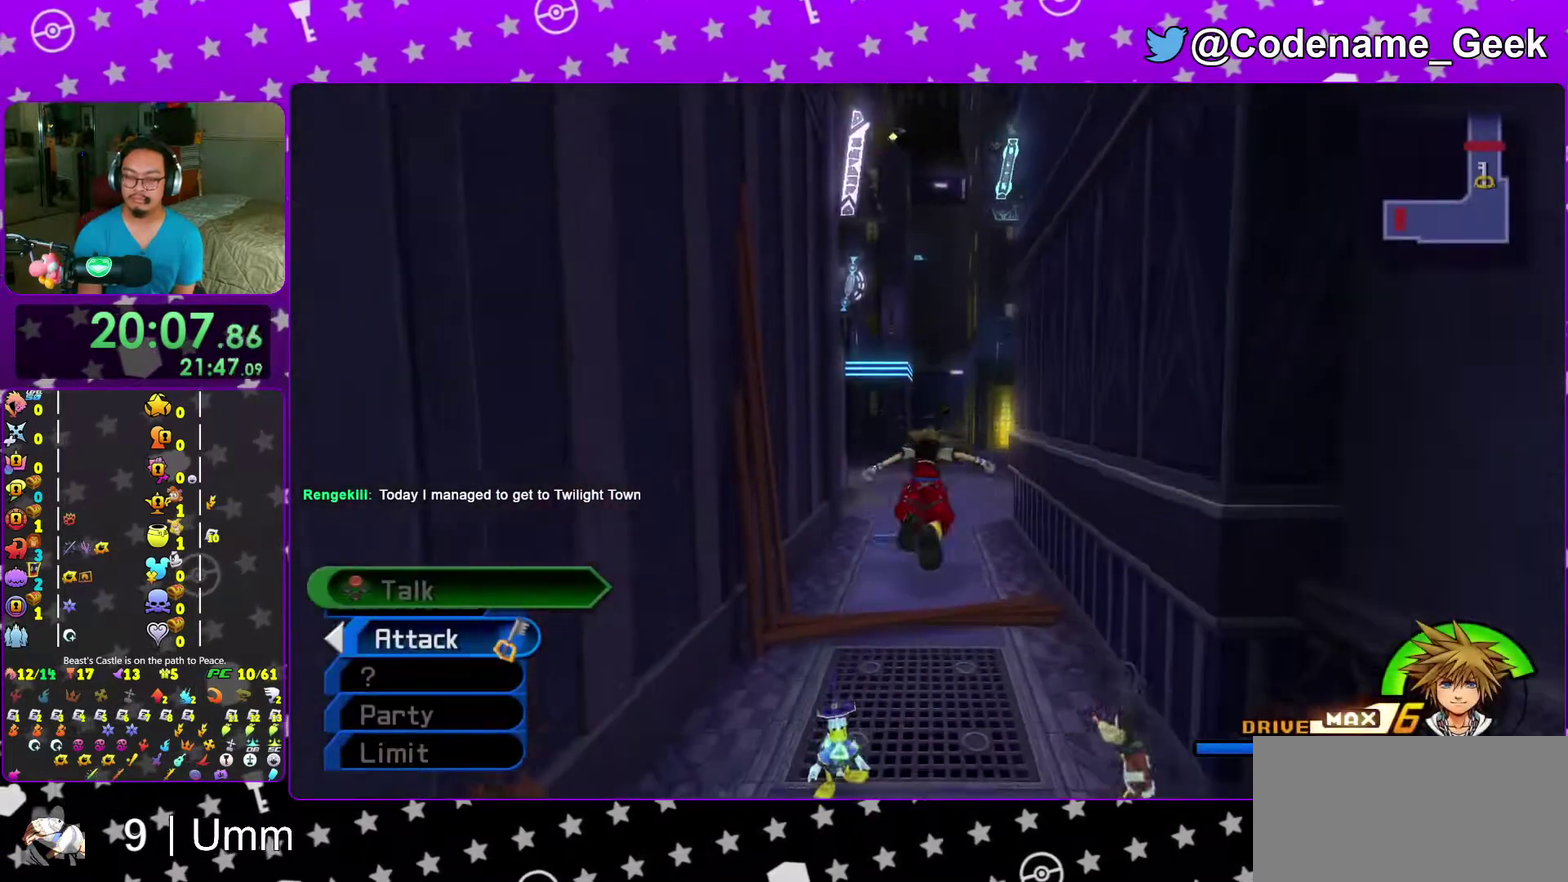
{"dt_ms": 900, "buttons": [], "left_stick": "center", "right_stick": "center", "events": [[133, "right_stick", "down"], [267, "right_stick", "center"], [833, "Y", "up"], [850, "left_stick", "center"]]}
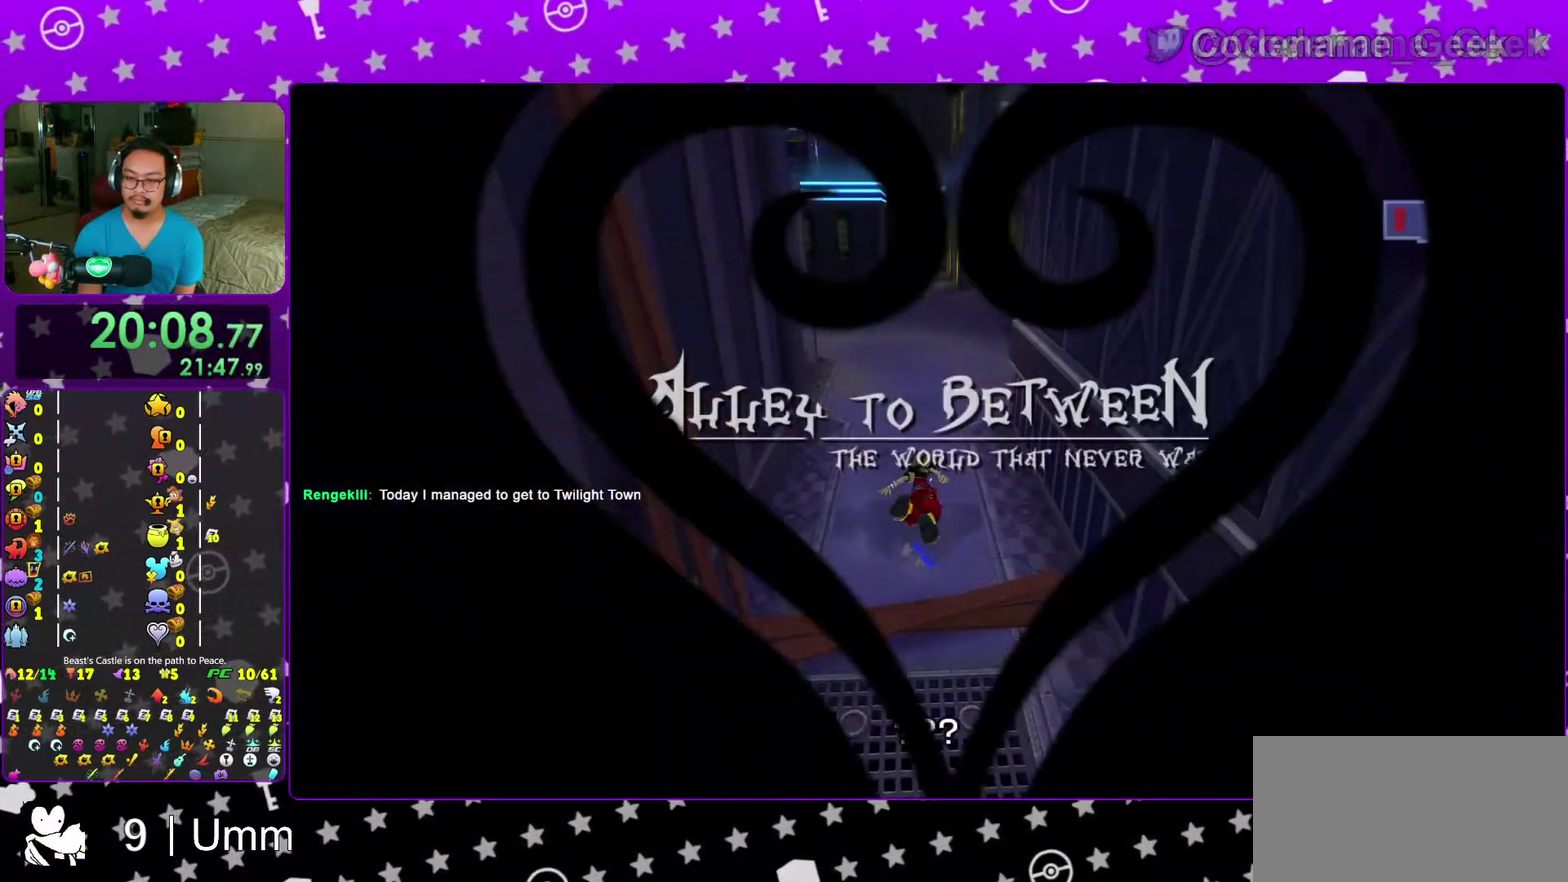
{"dt_ms": 300, "buttons": [], "left_stick": "up", "right_stick": "center", "events": [[200, "left_stick", "up-right"], [300, "left_stick", "up"]]}
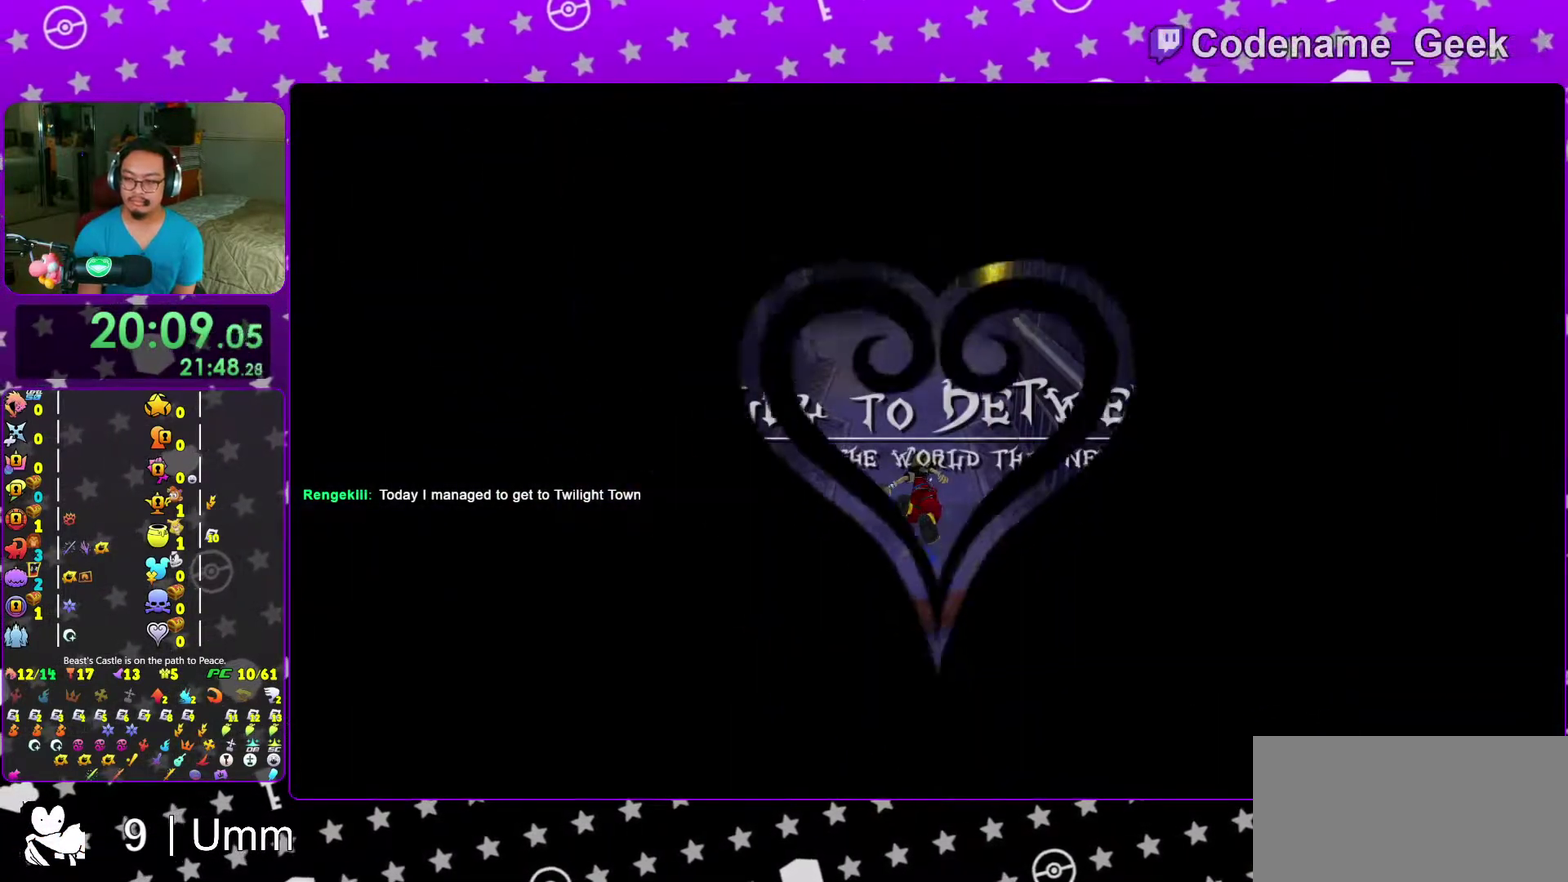
{"dt_ms": 700, "buttons": [], "left_stick": "up", "right_stick": "center", "events": []}
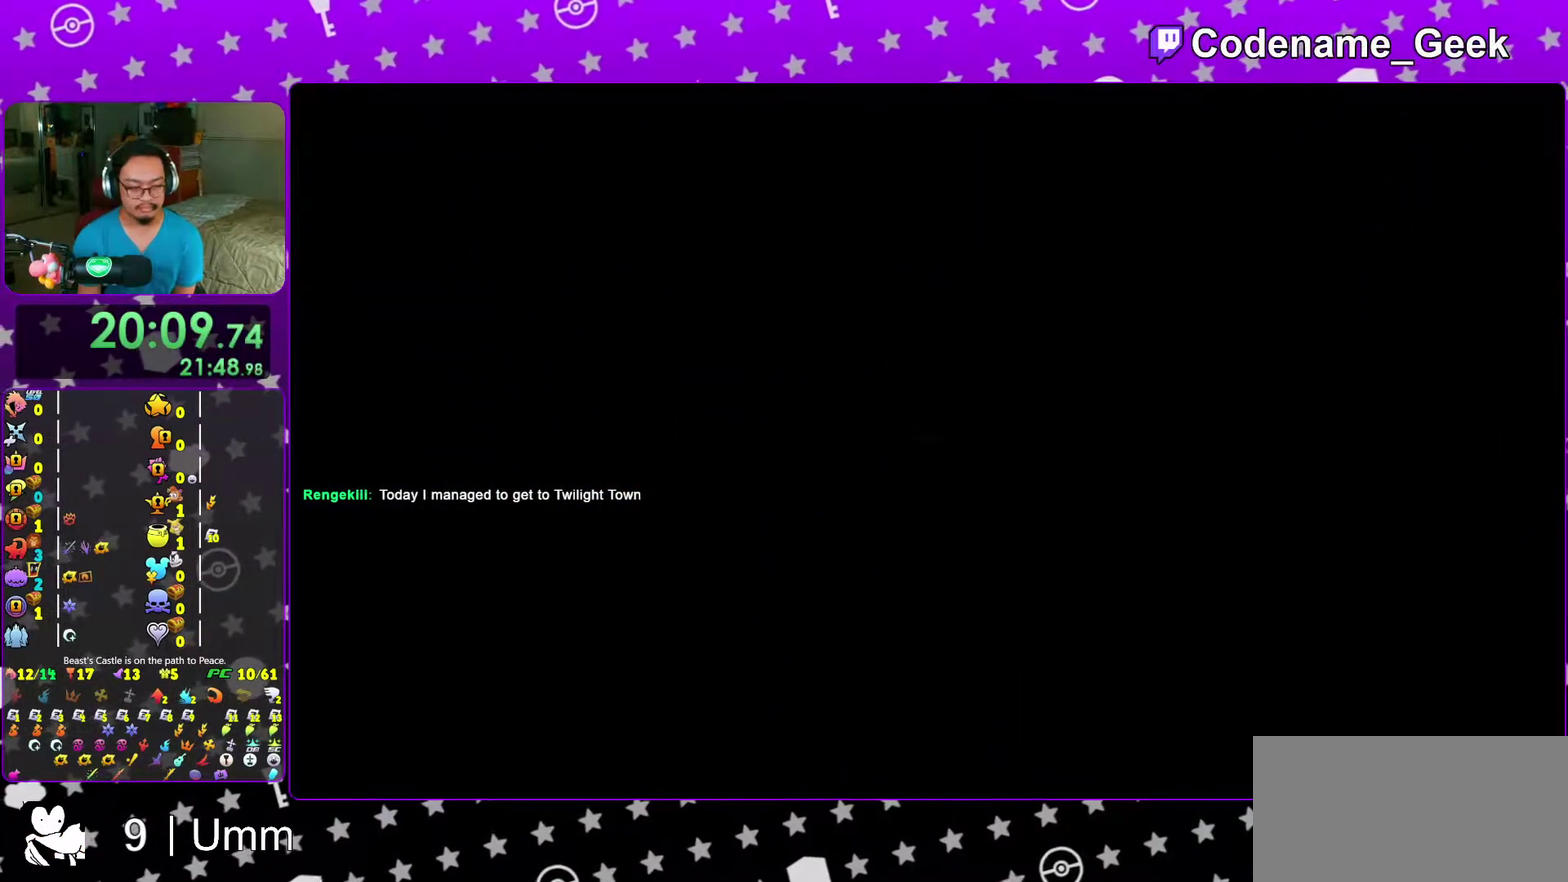
{"dt_ms": 300, "buttons": ["B"], "left_stick": "up-right", "right_stick": "center", "events": [[233, "B", "down"], [233, "left_stick", "up-right"]]}
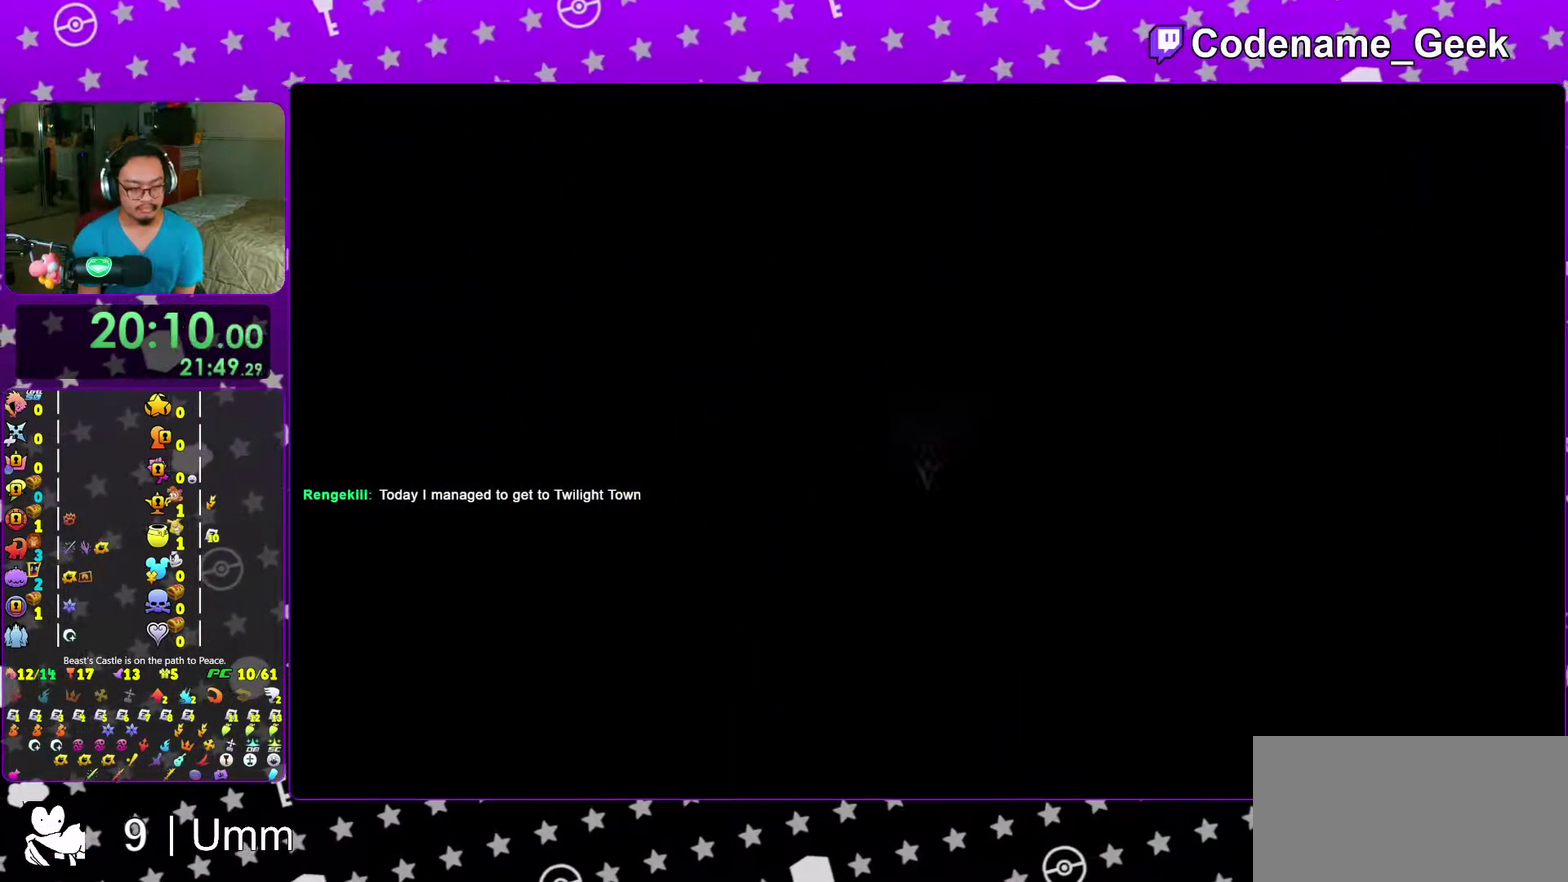
{"dt_ms": 700, "buttons": ["Y"], "left_stick": "up-right", "right_stick": "center", "events": [[267, "B", "up"], [283, "Y", "down"]]}
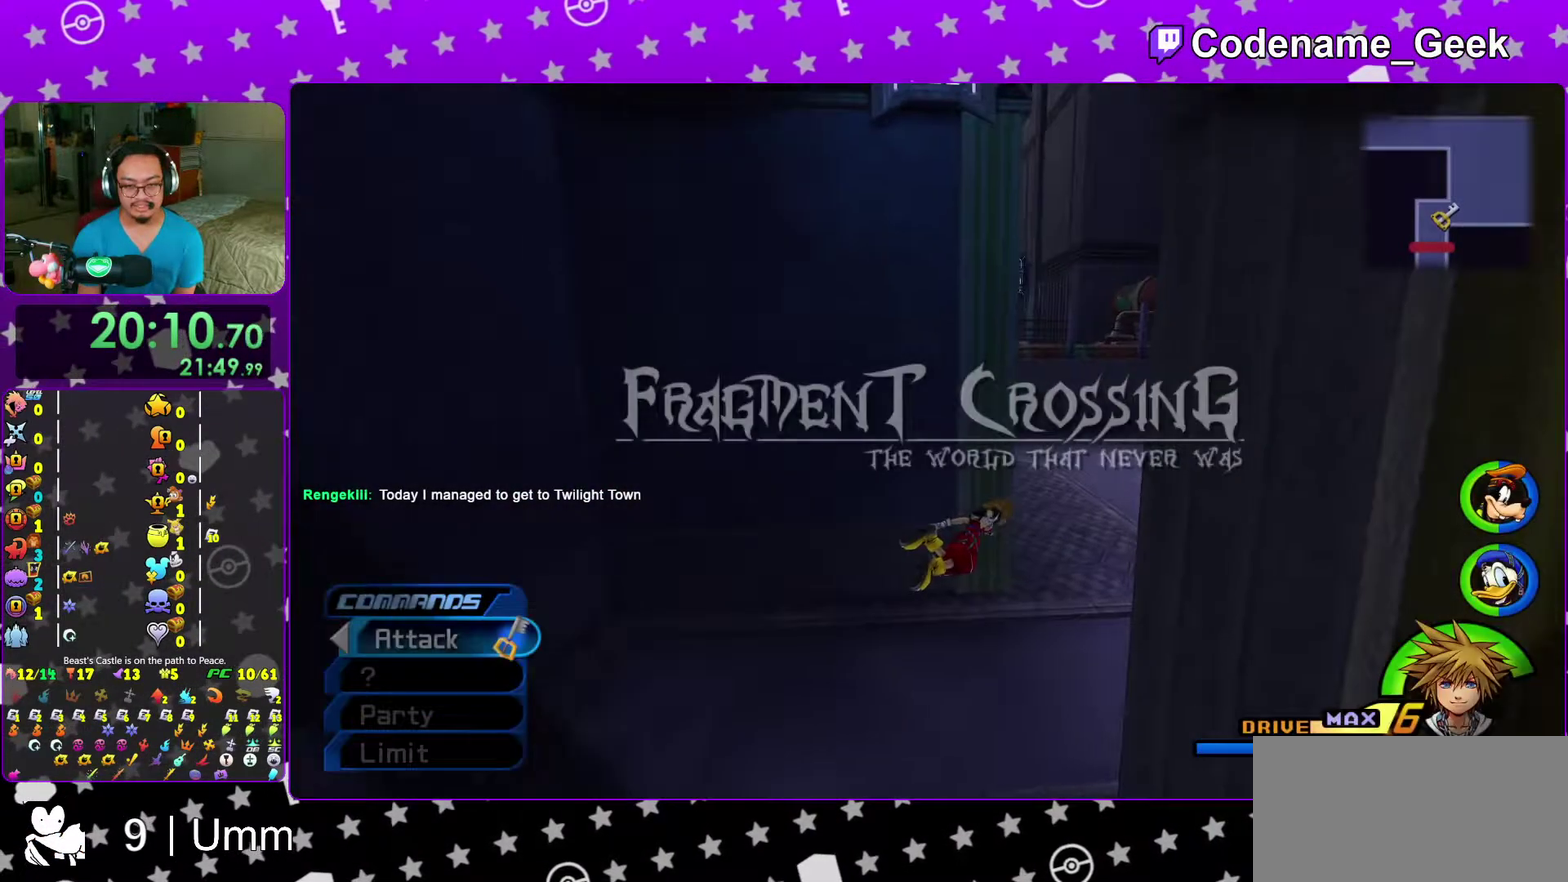
{"dt_ms": 300, "buttons": ["Y"], "left_stick": "up-right", "right_stick": "center", "events": []}
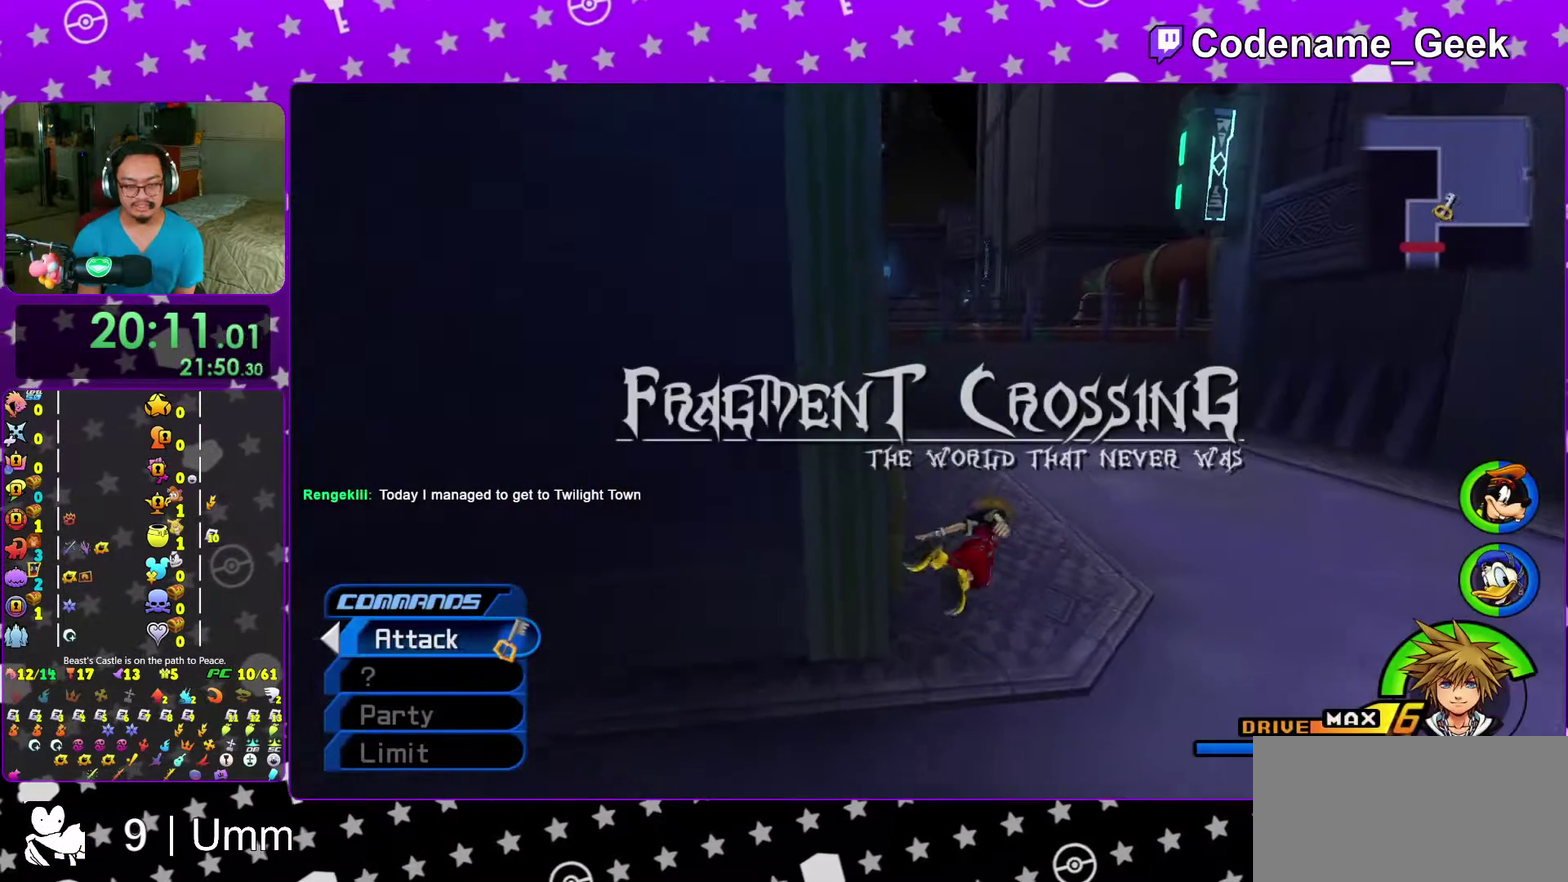
{"dt_ms": 700, "buttons": ["Y"], "left_stick": "up", "right_stick": "center", "events": [[133, "left_stick", "up"], [283, "right_stick", "down-left"], [383, "right_stick", "center"]]}
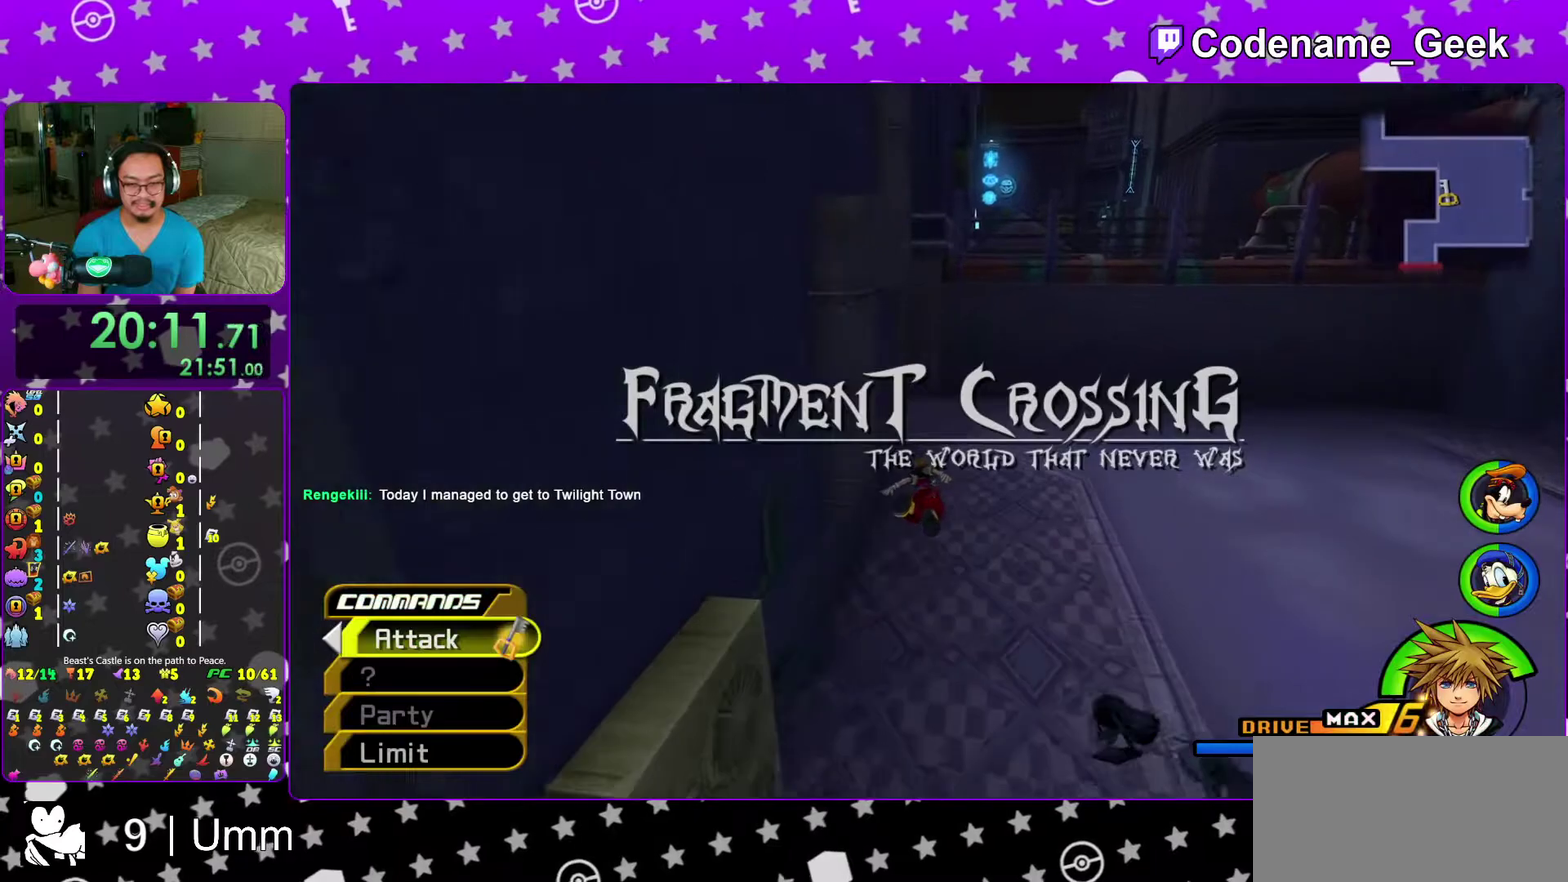
{"dt_ms": 300, "buttons": ["Y"], "left_stick": "up", "right_stick": "center", "events": []}
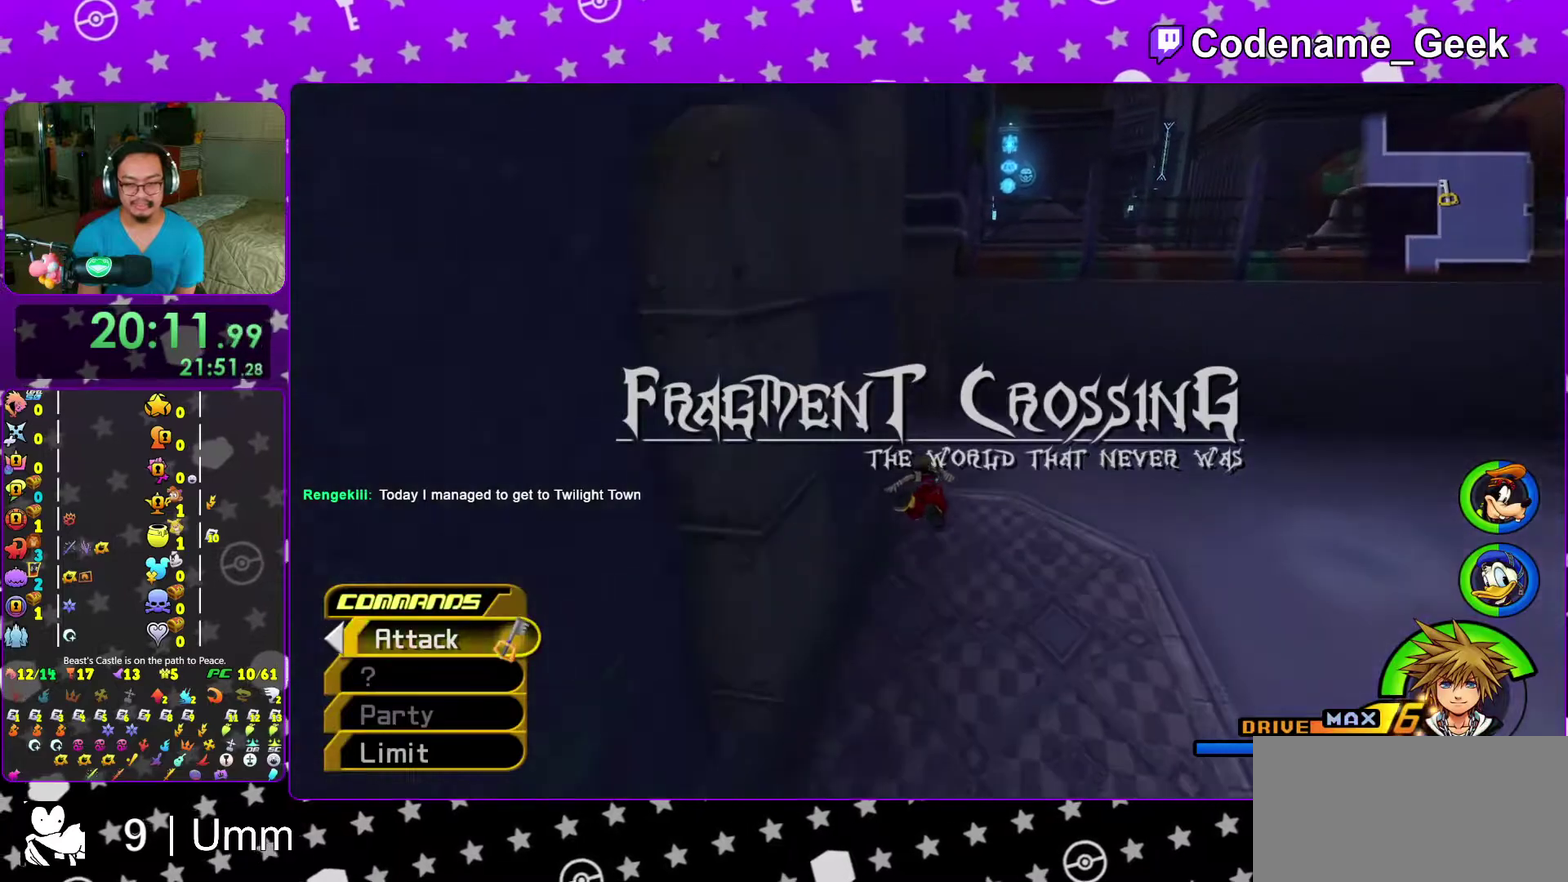
{"dt_ms": 600, "buttons": ["Y"], "left_stick": "up", "right_stick": "center", "events": [[50, "right_stick", "left"], [200, "left_stick", "up-left"], [550, "left_stick", "up"], [550, "right_stick", "center"]]}
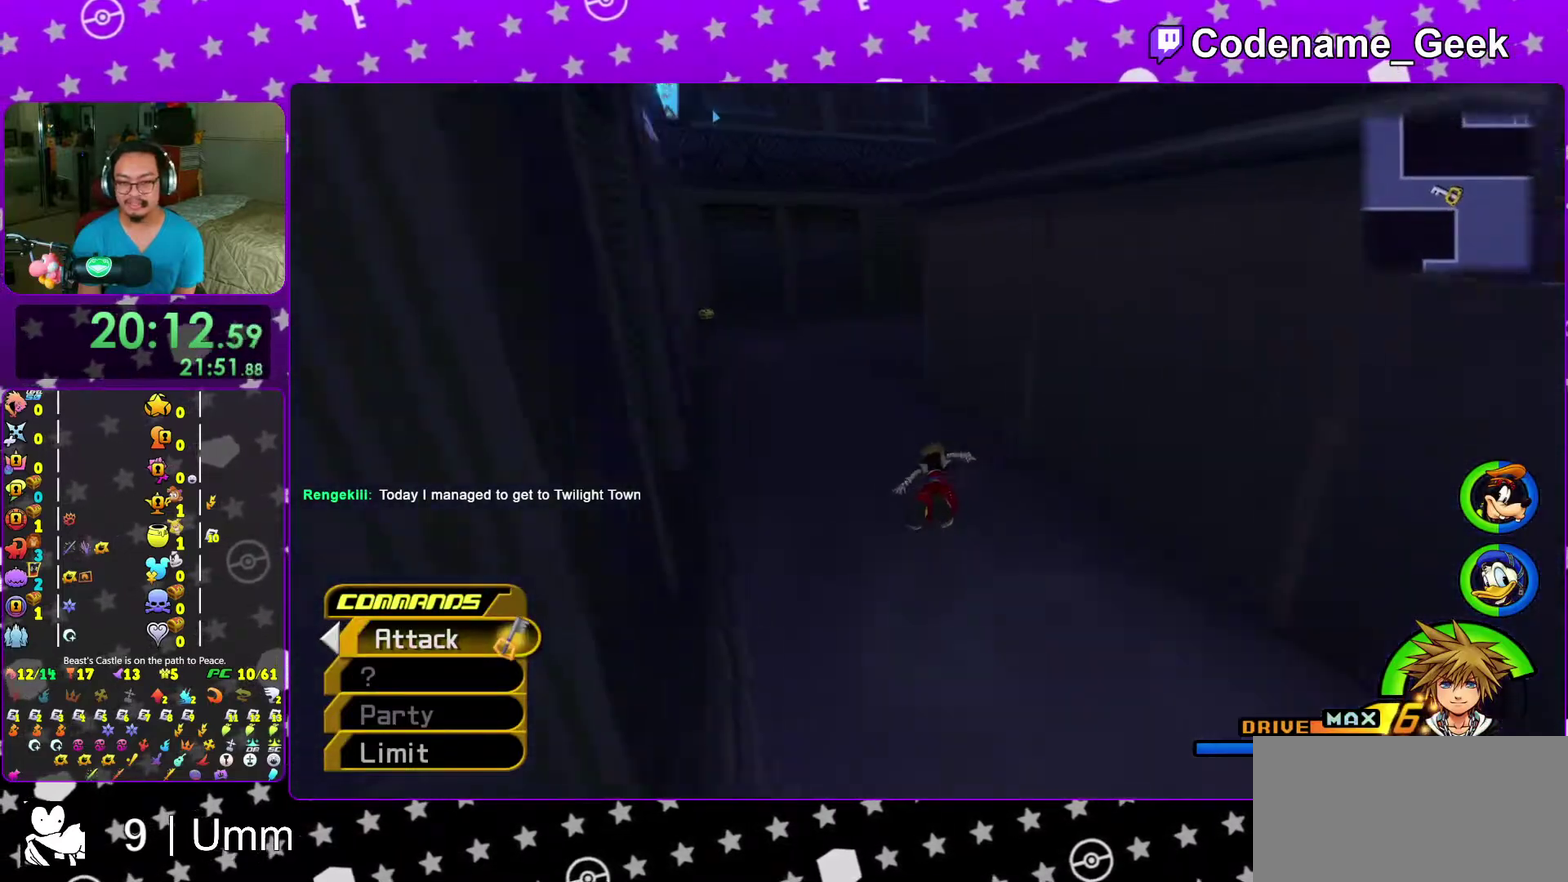
{"dt_ms": 400, "buttons": ["Y"], "left_stick": "up", "right_stick": "center", "events": [[300, "right_stick", "left"], [400, "right_stick", "center"]]}
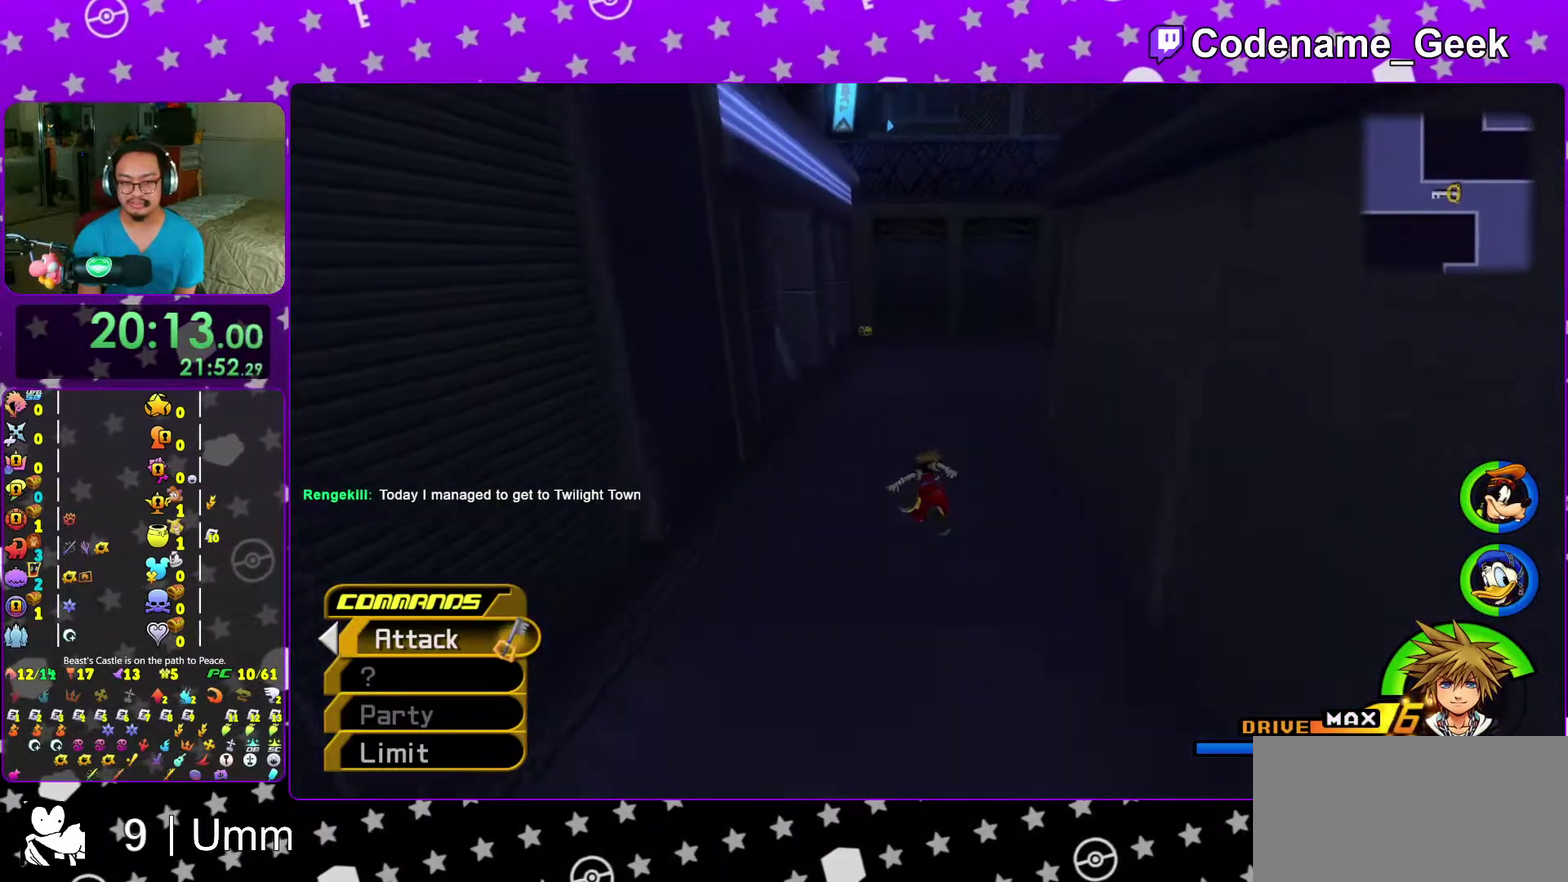
{"dt_ms": 600, "buttons": ["Y"], "left_stick": "up", "right_stick": "center", "events": []}
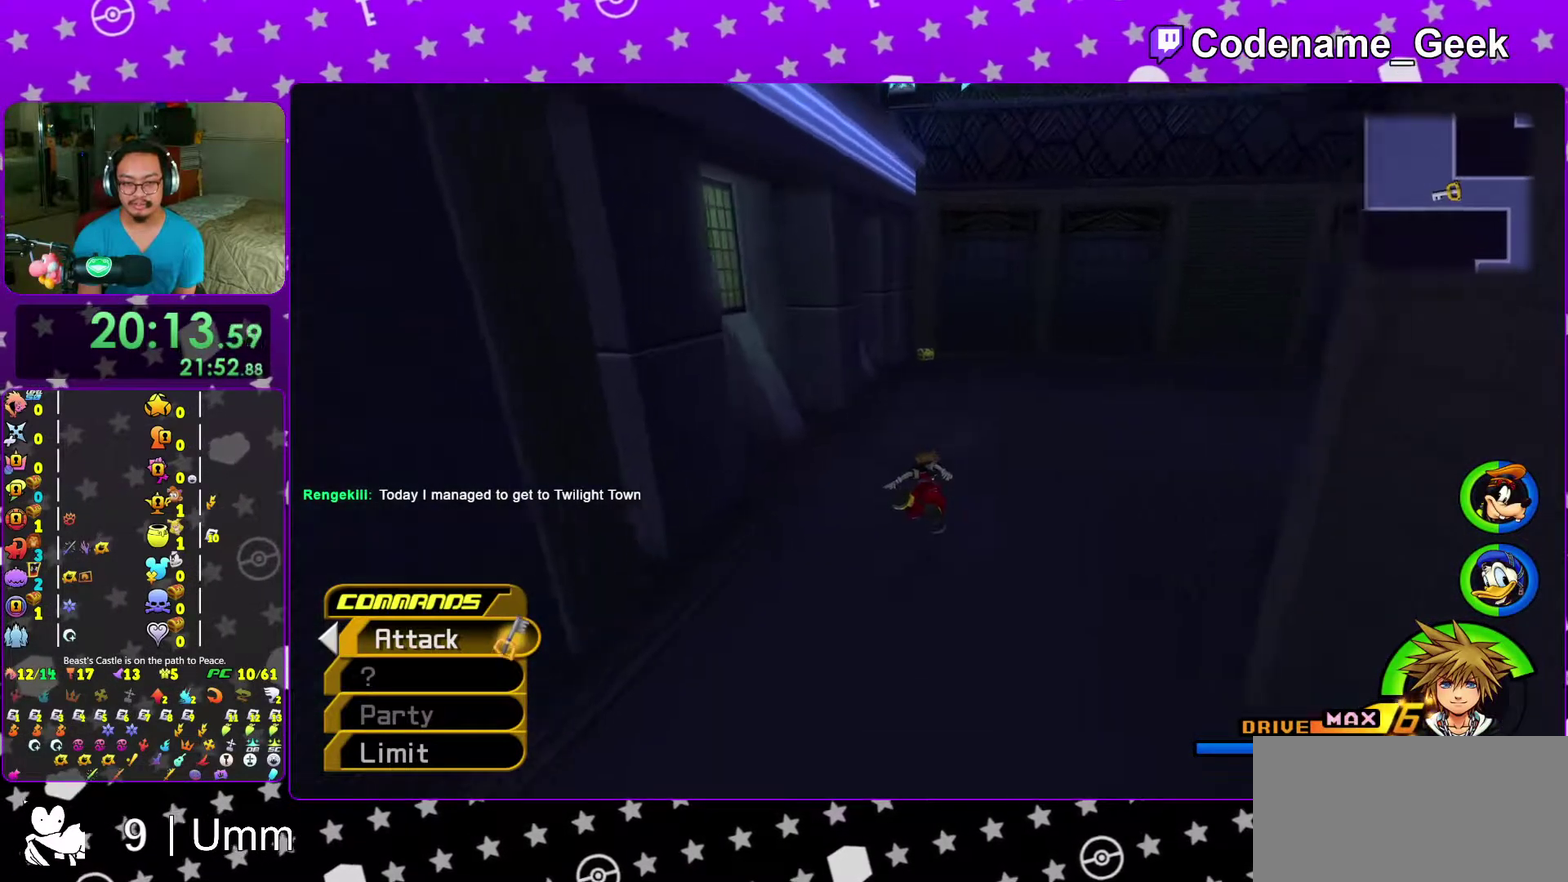
{"dt_ms": 400, "buttons": ["Y"], "left_stick": "up", "right_stick": "up", "events": [[17, "right_stick", "up-right"], [83, "right_stick", "center"], [367, "right_stick", "up"]]}
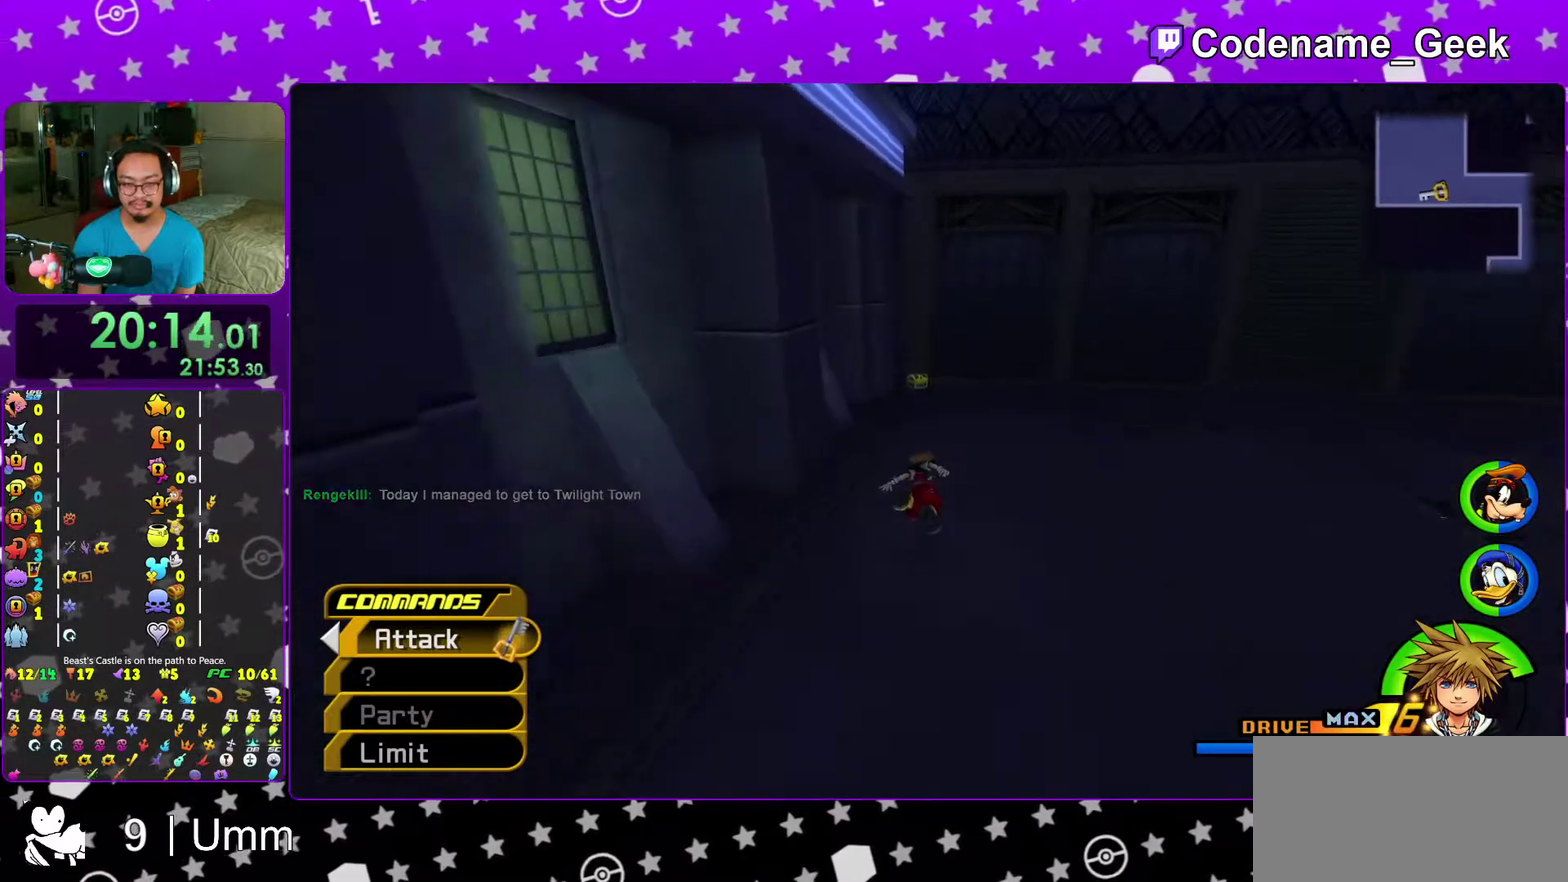
{"dt_ms": 600, "buttons": ["Y"], "left_stick": "up", "right_stick": "center", "events": [[67, "right_stick", "center"], [400, "left_stick", "up-right"], [500, "left_stick", "up"]]}
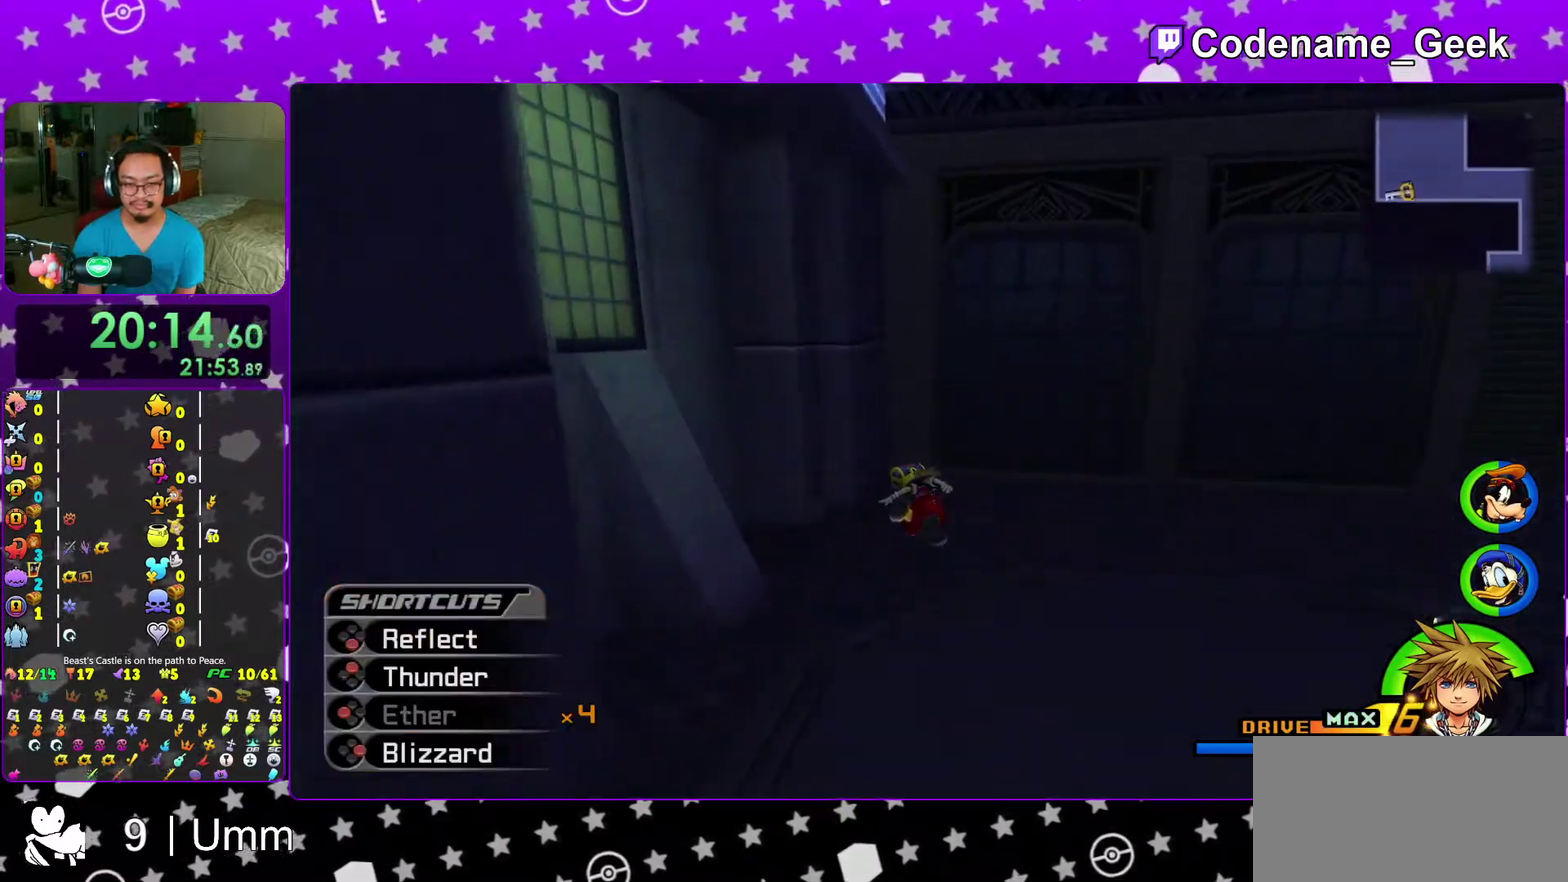
{"dt_ms": 400, "buttons": [], "left_stick": "up", "right_stick": "right", "events": [[17, "Y", "up"], [183, "right_stick", "right"]]}
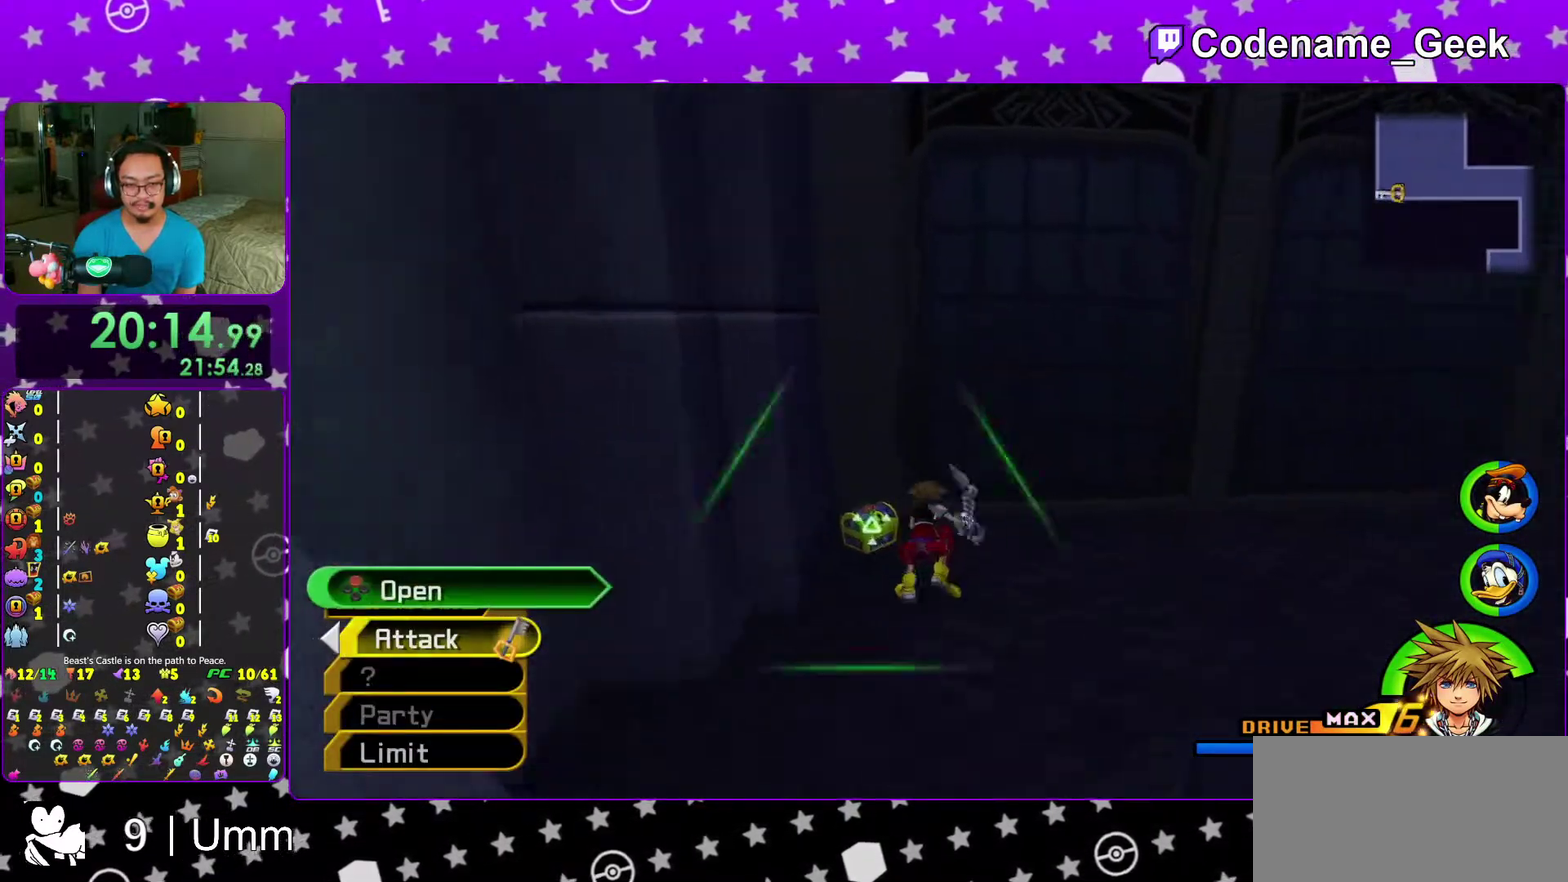
{"dt_ms": 600, "buttons": ["X"], "left_stick": "center", "right_stick": "center", "events": [[33, "X", "down"], [117, "X", "up"], [150, "left_stick", "up-right"], [233, "X", "down"], [350, "X", "up"], [400, "right_stick", "center"], [433, "X", "down"], [467, "left_stick", "center"], [517, "X", "up"], [600, "X", "down"]]}
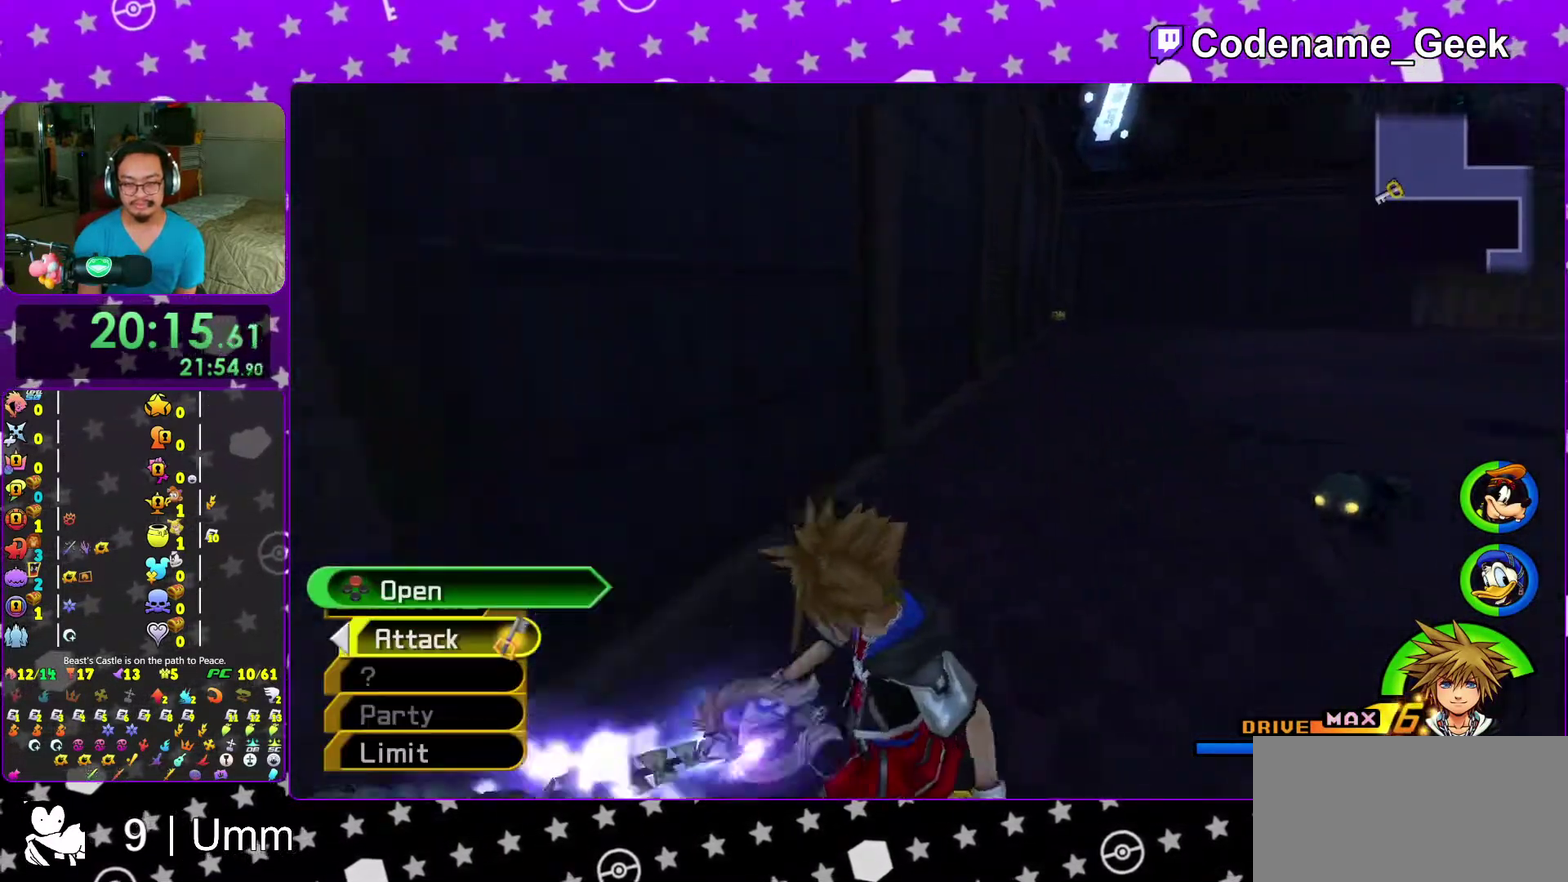
{"dt_ms": 400, "buttons": [], "left_stick": "center", "right_stick": "center", "events": [[83, "X", "up"], [150, "X", "down"], [267, "X", "up"]]}
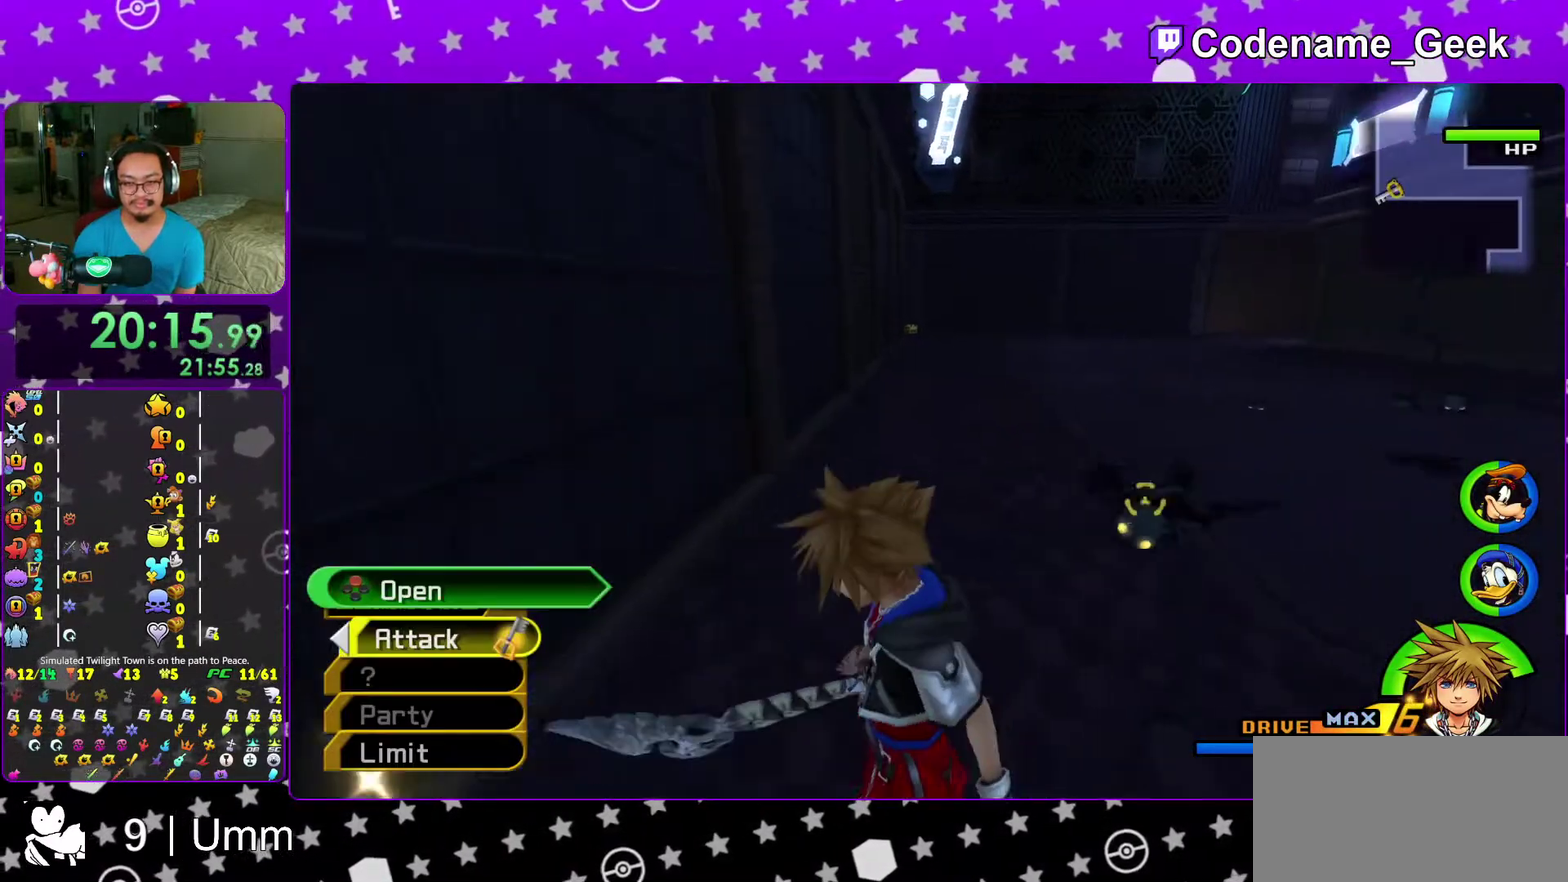
{"dt_ms": 500, "buttons": ["B"], "left_stick": "up", "right_stick": "center", "events": [[33, "left_stick", "down-left"], [100, "left_stick", "up-left"], [200, "left_stick", "up"], [250, "B", "down"]]}
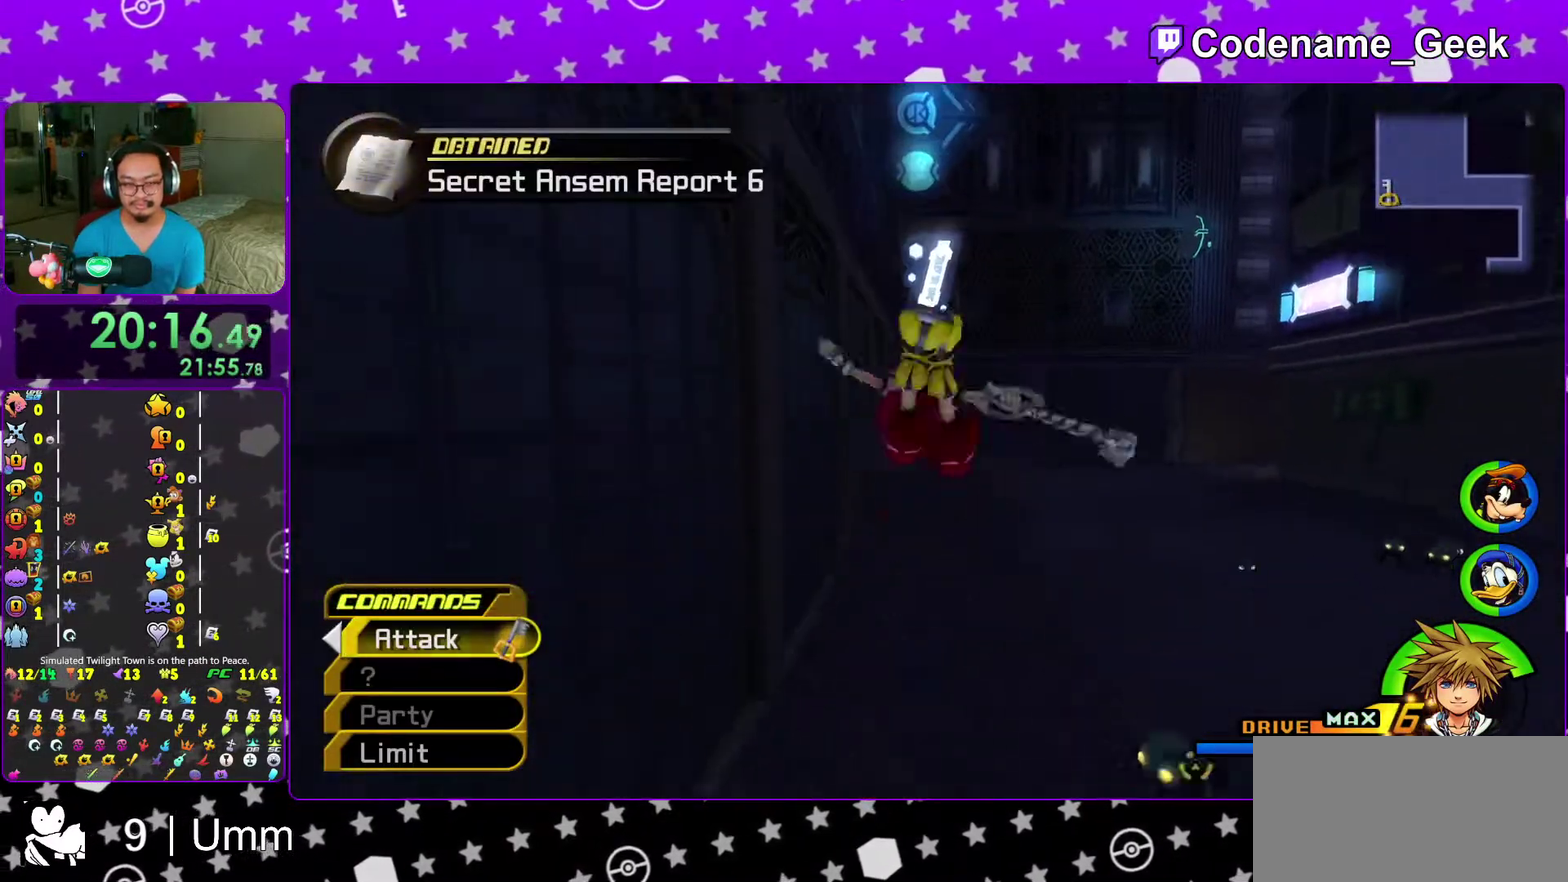
{"dt_ms": 500, "buttons": ["Y"], "left_stick": "up", "right_stick": "center", "events": [[17, "B", "up"], [83, "Y", "down"]]}
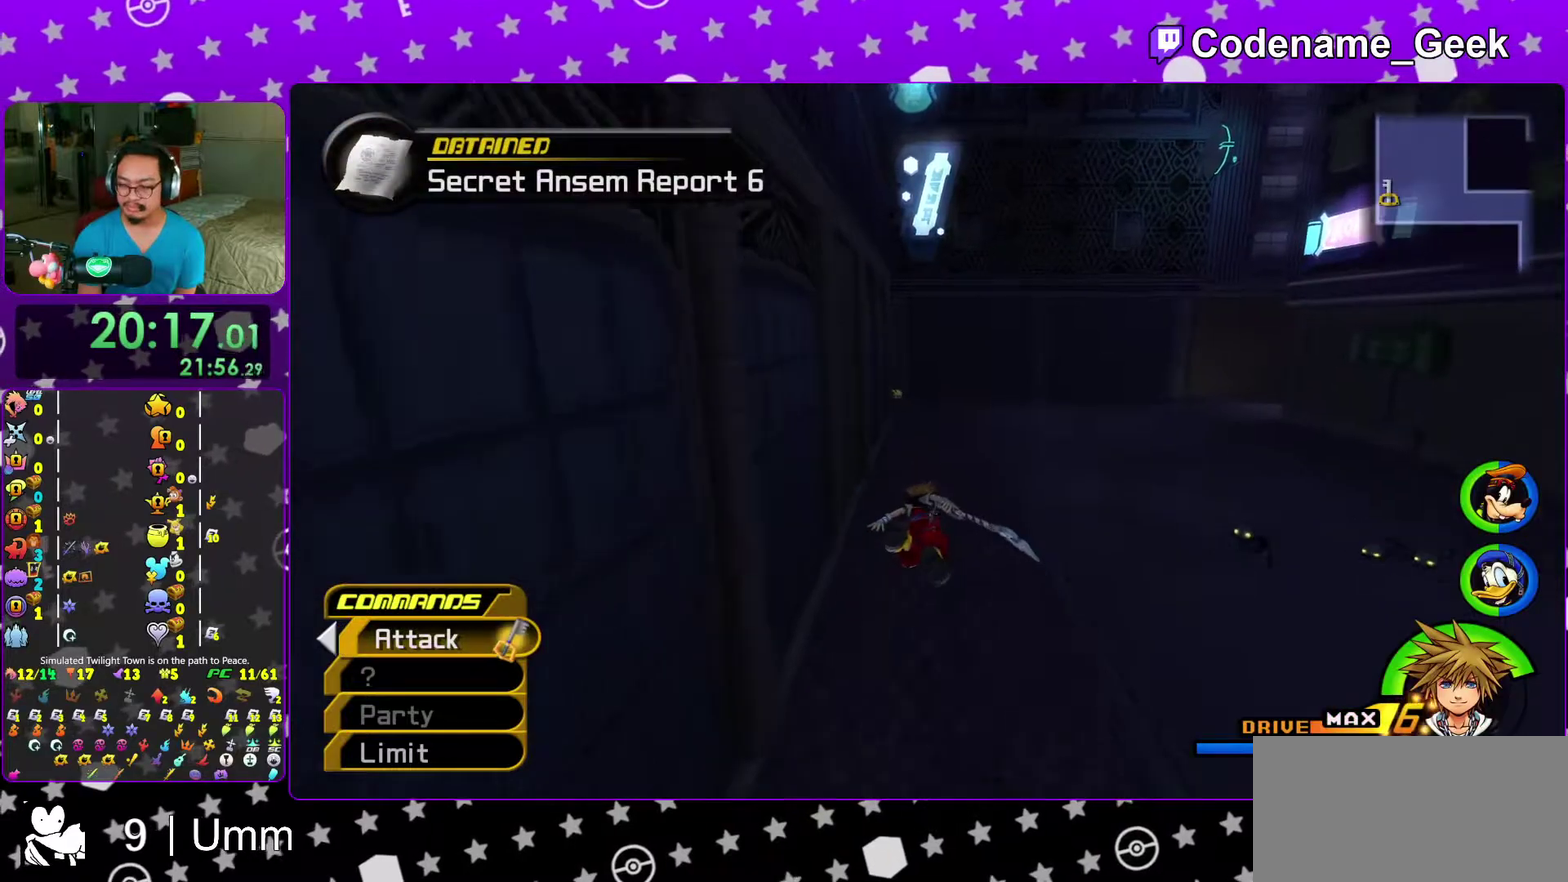
{"dt_ms": 500, "buttons": ["Y"], "left_stick": "up", "right_stick": "center", "events": []}
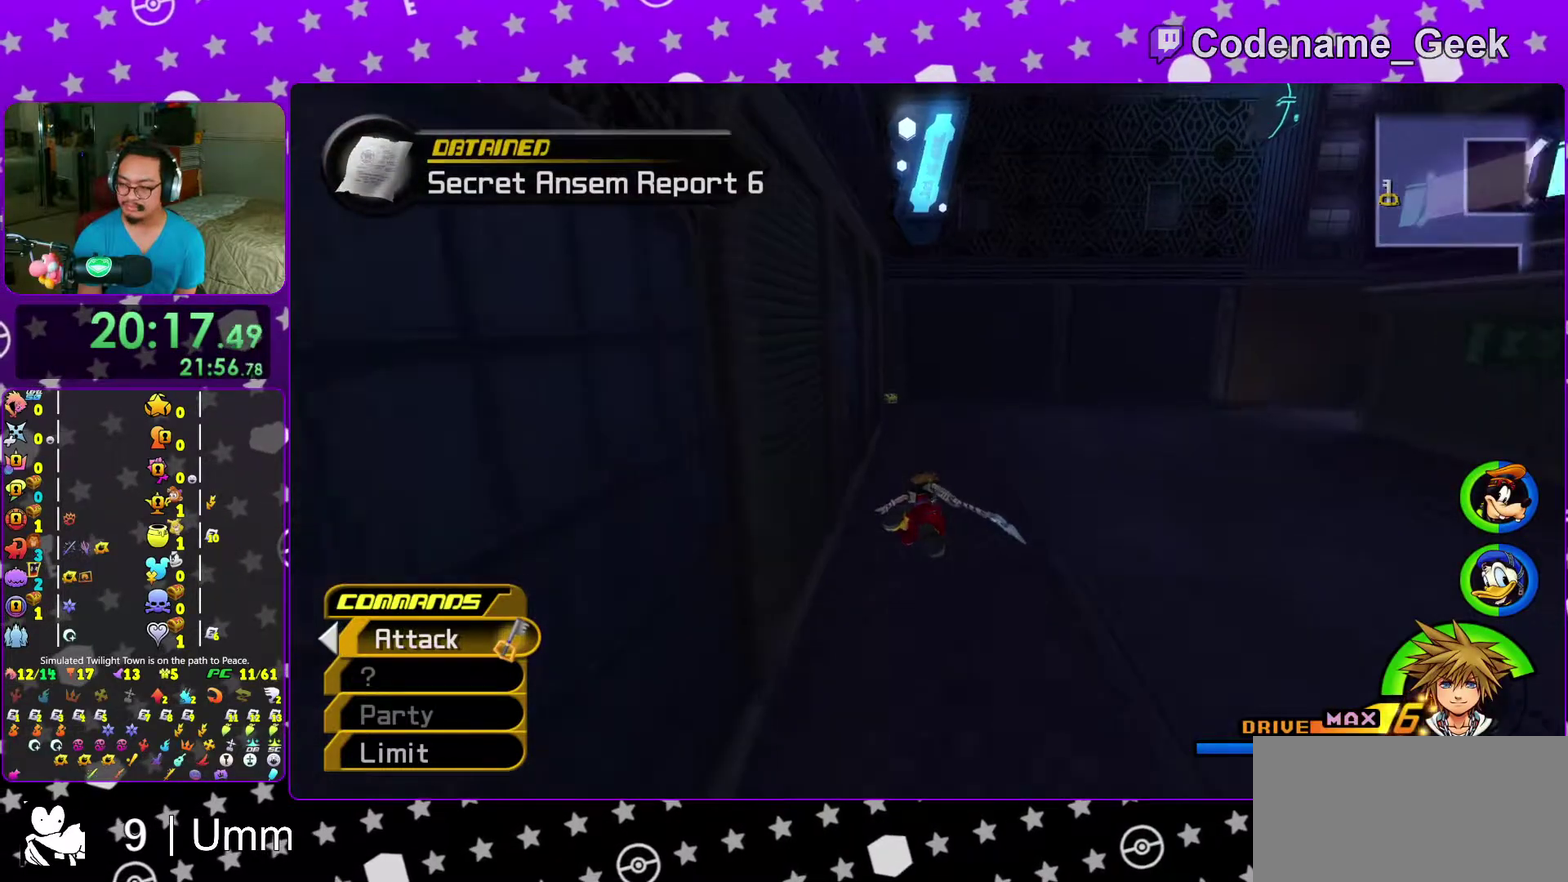
{"dt_ms": 500, "buttons": ["Y"], "left_stick": "up", "right_stick": "center", "events": []}
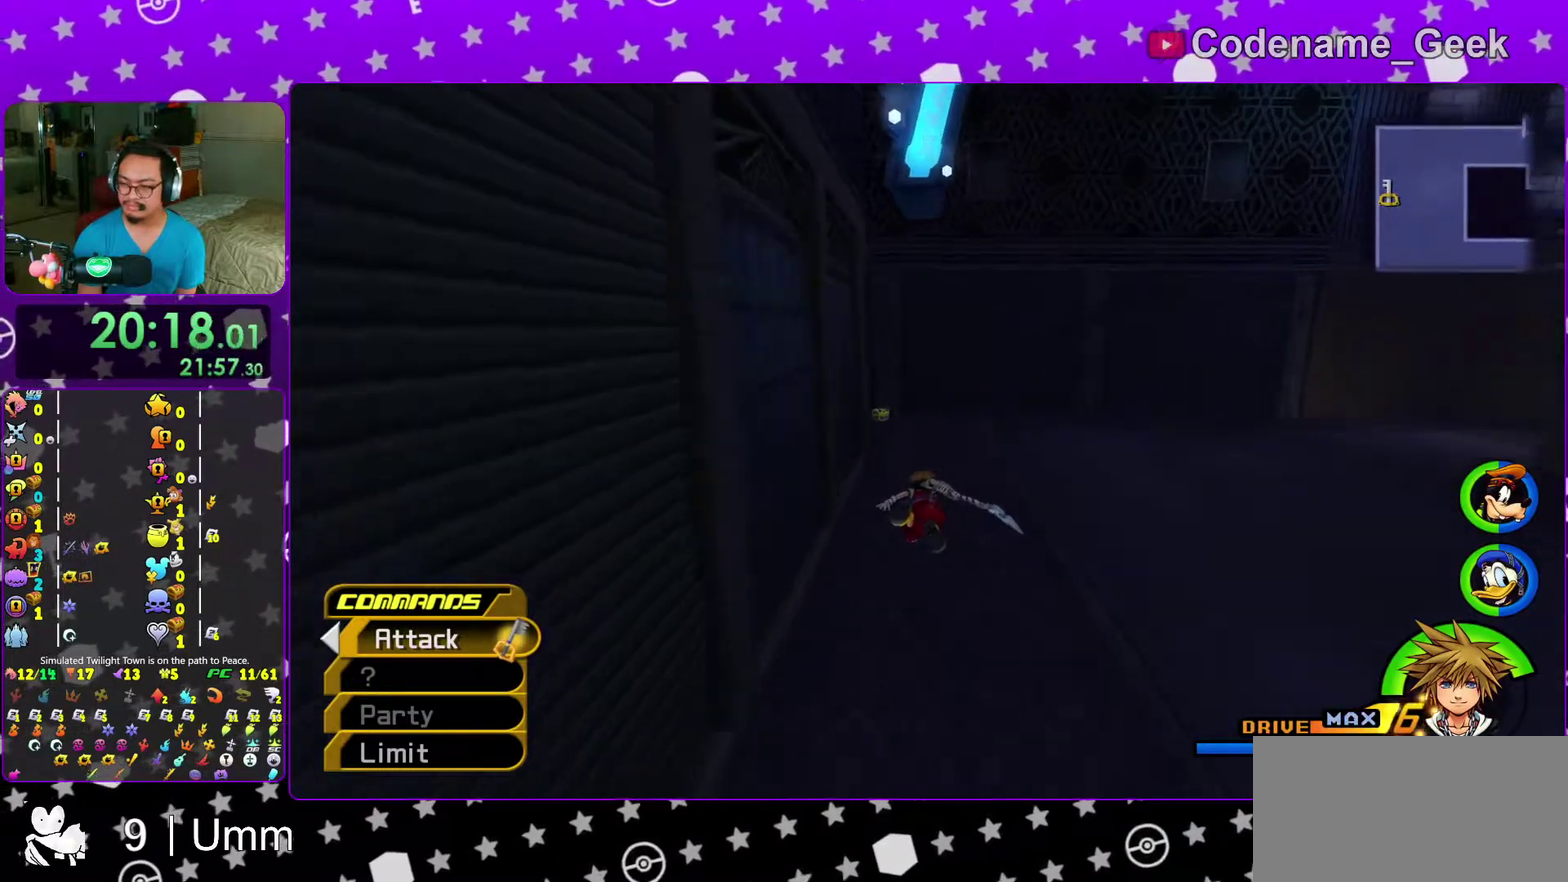
{"dt_ms": 500, "buttons": ["Y"], "left_stick": "up", "right_stick": "center", "events": []}
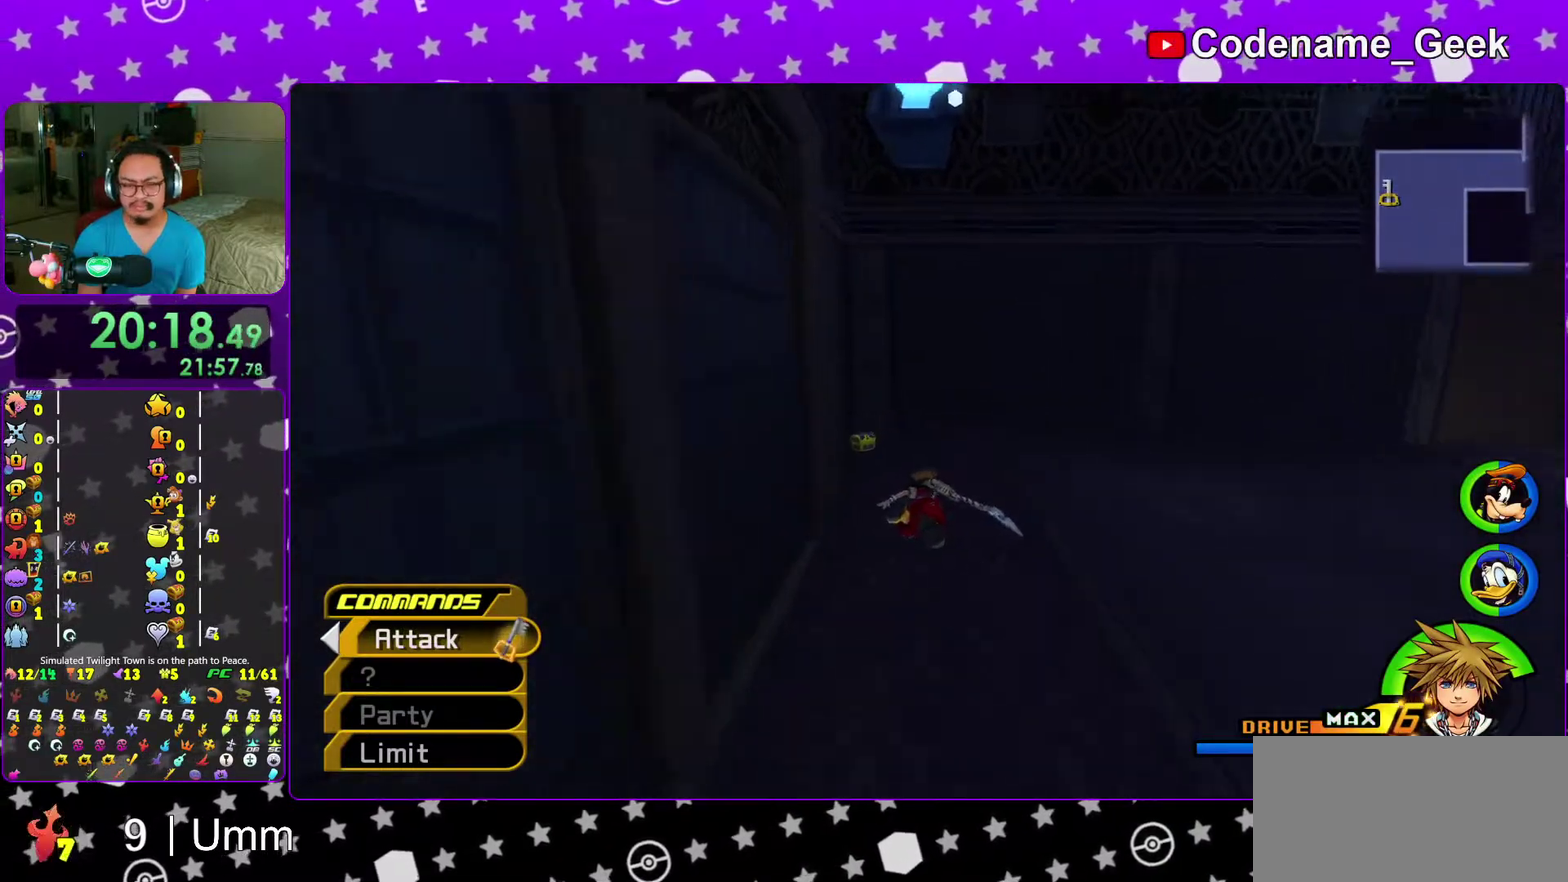
{"dt_ms": 500, "buttons": [], "left_stick": "up-left", "right_stick": "center"}
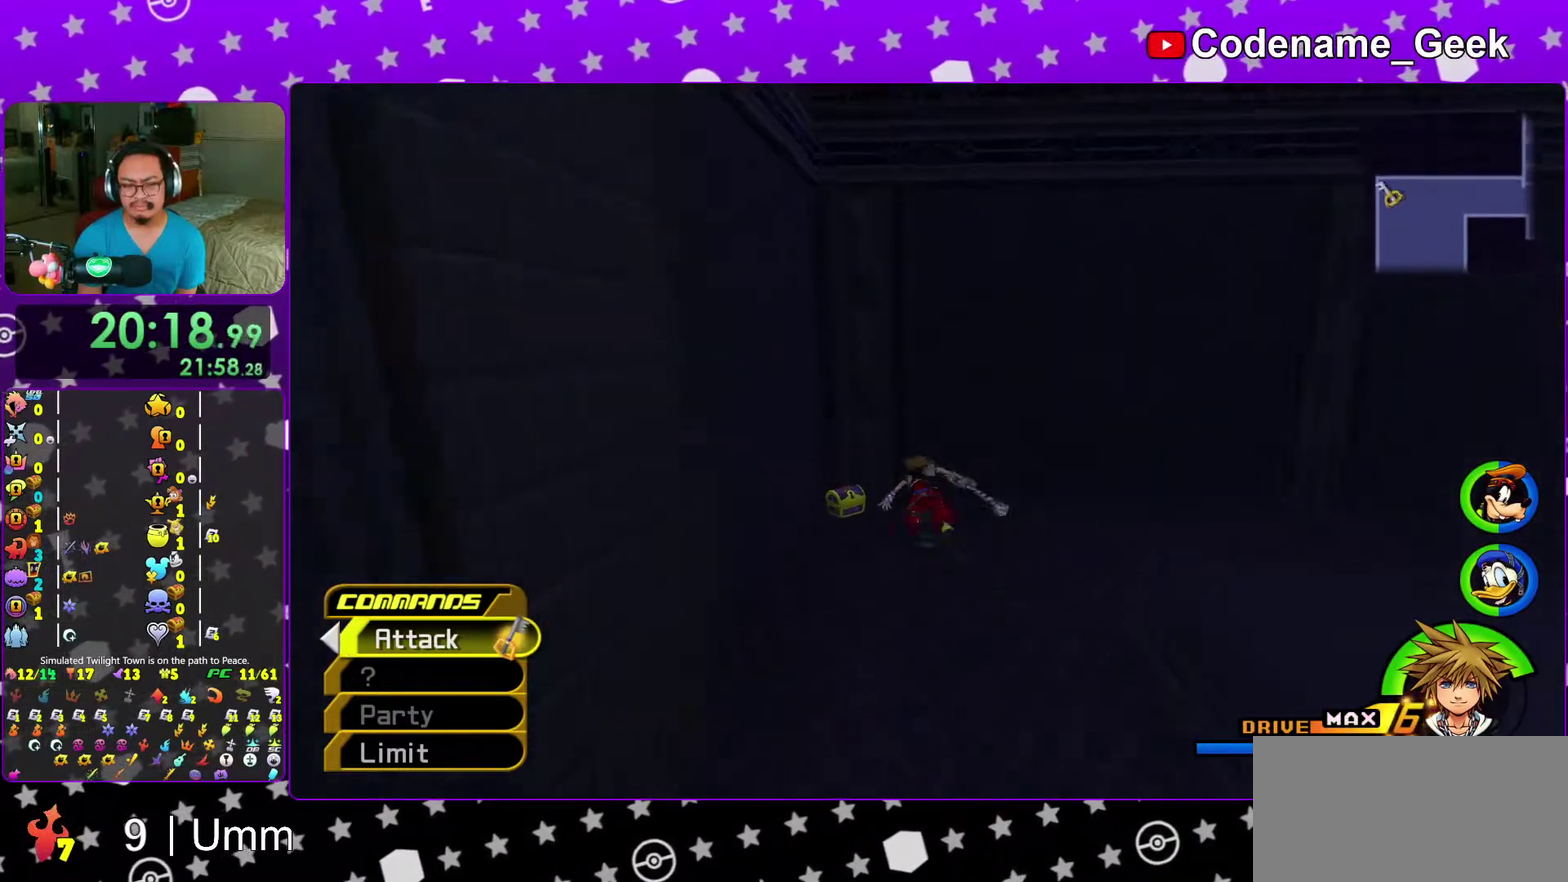
{"dt_ms": 600, "buttons": [], "left_stick": "up-right", "right_stick": "right"}
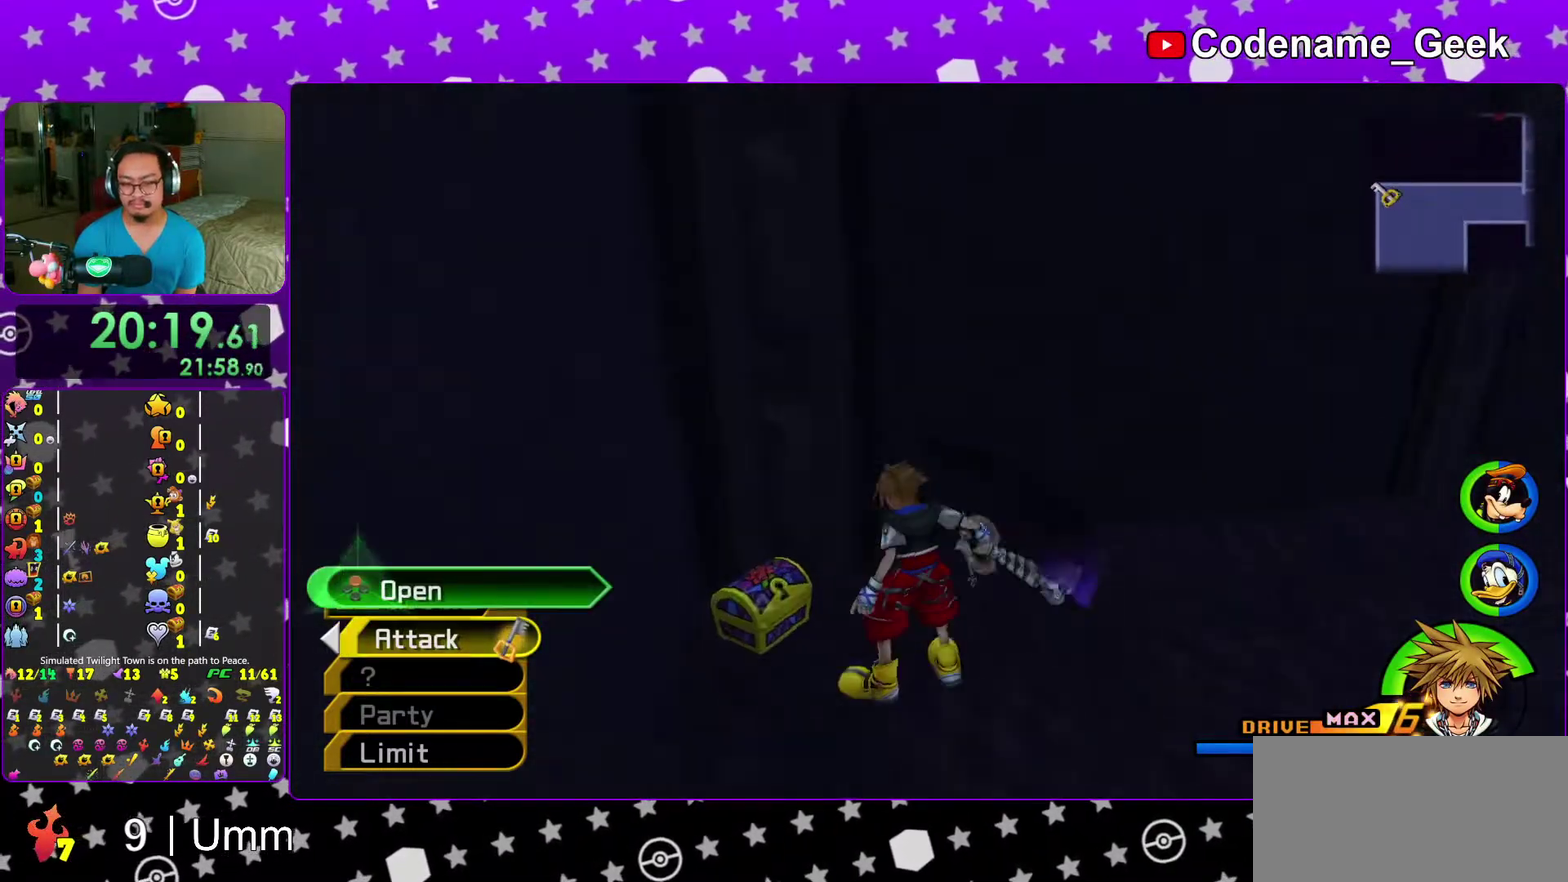
{"dt_ms": 400, "buttons": ["X"], "left_stick": "center", "right_stick": "center"}